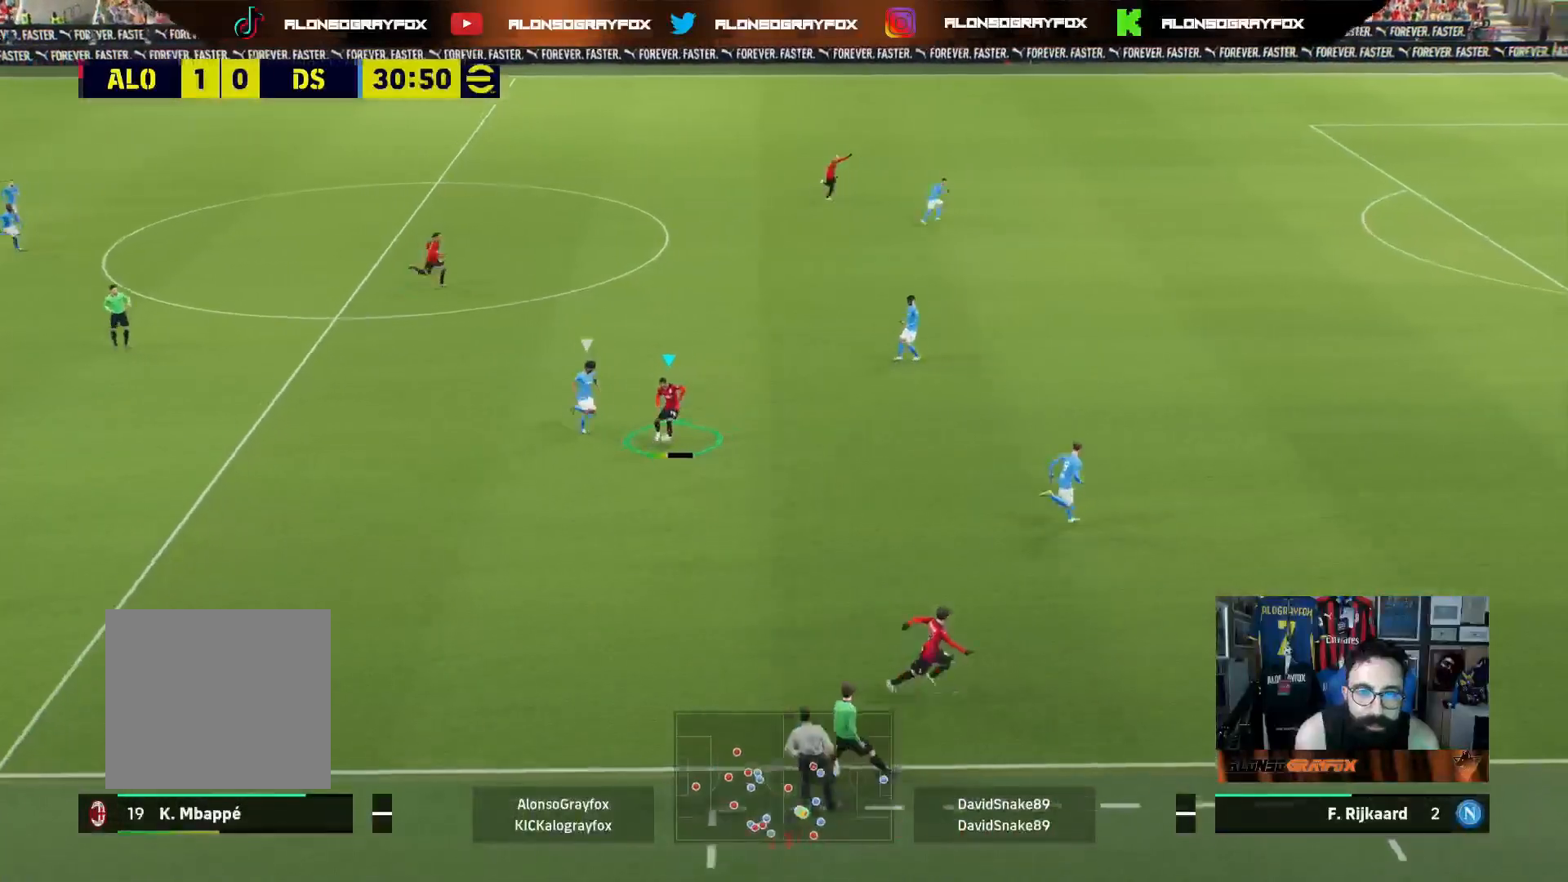
Gameplay with a controller (PlayStation layout); each line is a JSON object with the inputs held at the frame after it. "events" lists button and stick changes between this image and that frame as [ms after this image, input, new state], when the widget could be followed in between.
{"buttons": ["L3"], "left_stick": "up-right", "right_stick": "center", "events": [[183, "left_stick", "up-right"], [467, "R2", "up"]]}
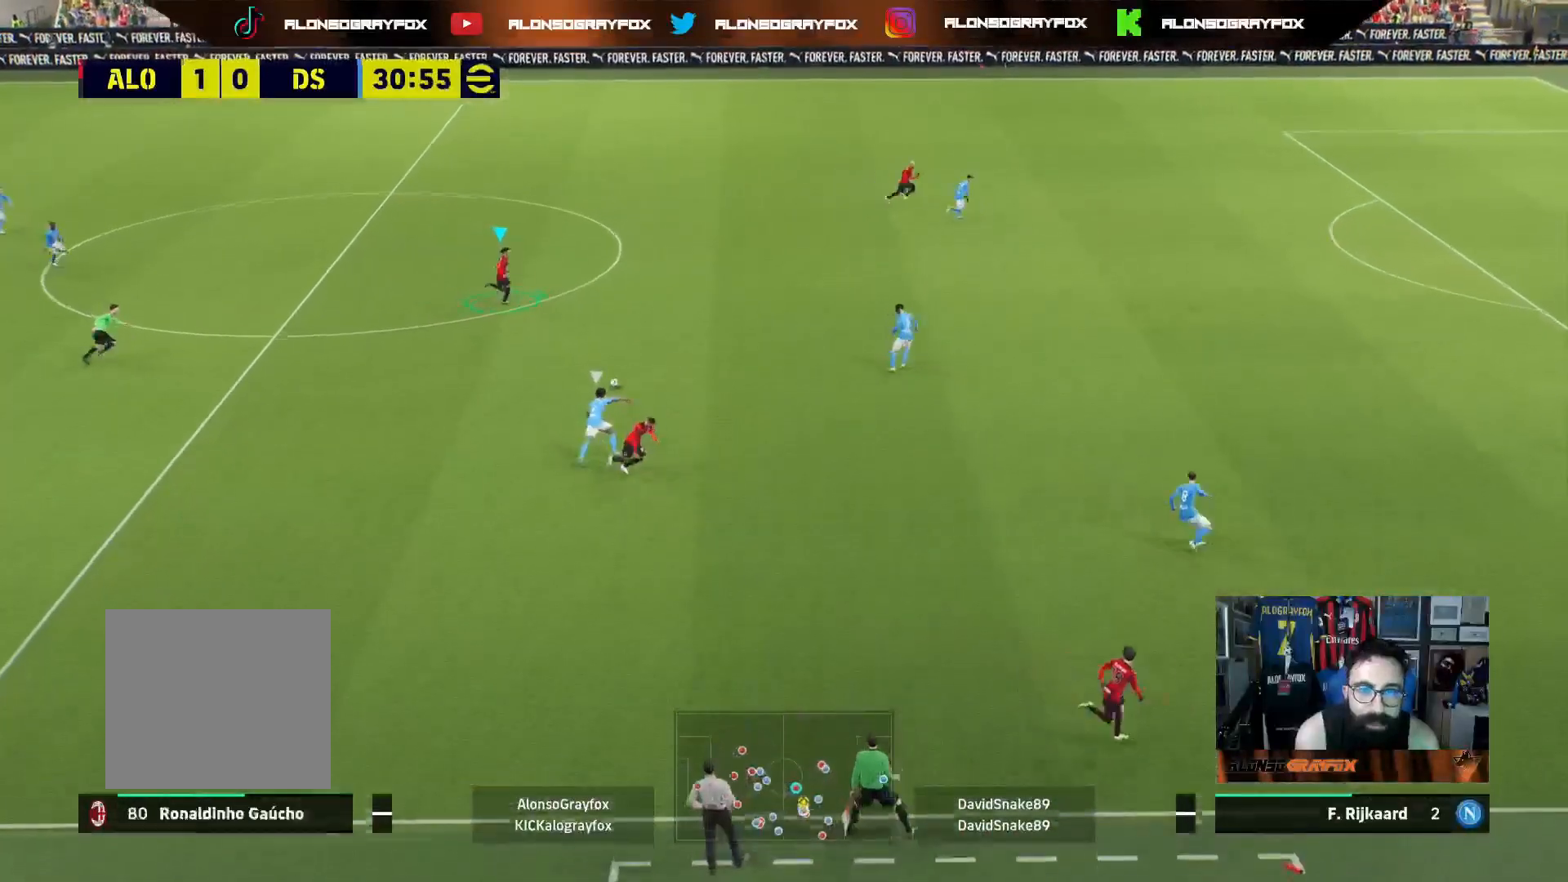
{"buttons": ["R2", "L3"], "left_stick": "up-right", "right_stick": "center", "events": [[117, "CROSS", "down"], [283, "CROSS", "up"], [350, "R2", "down"]]}
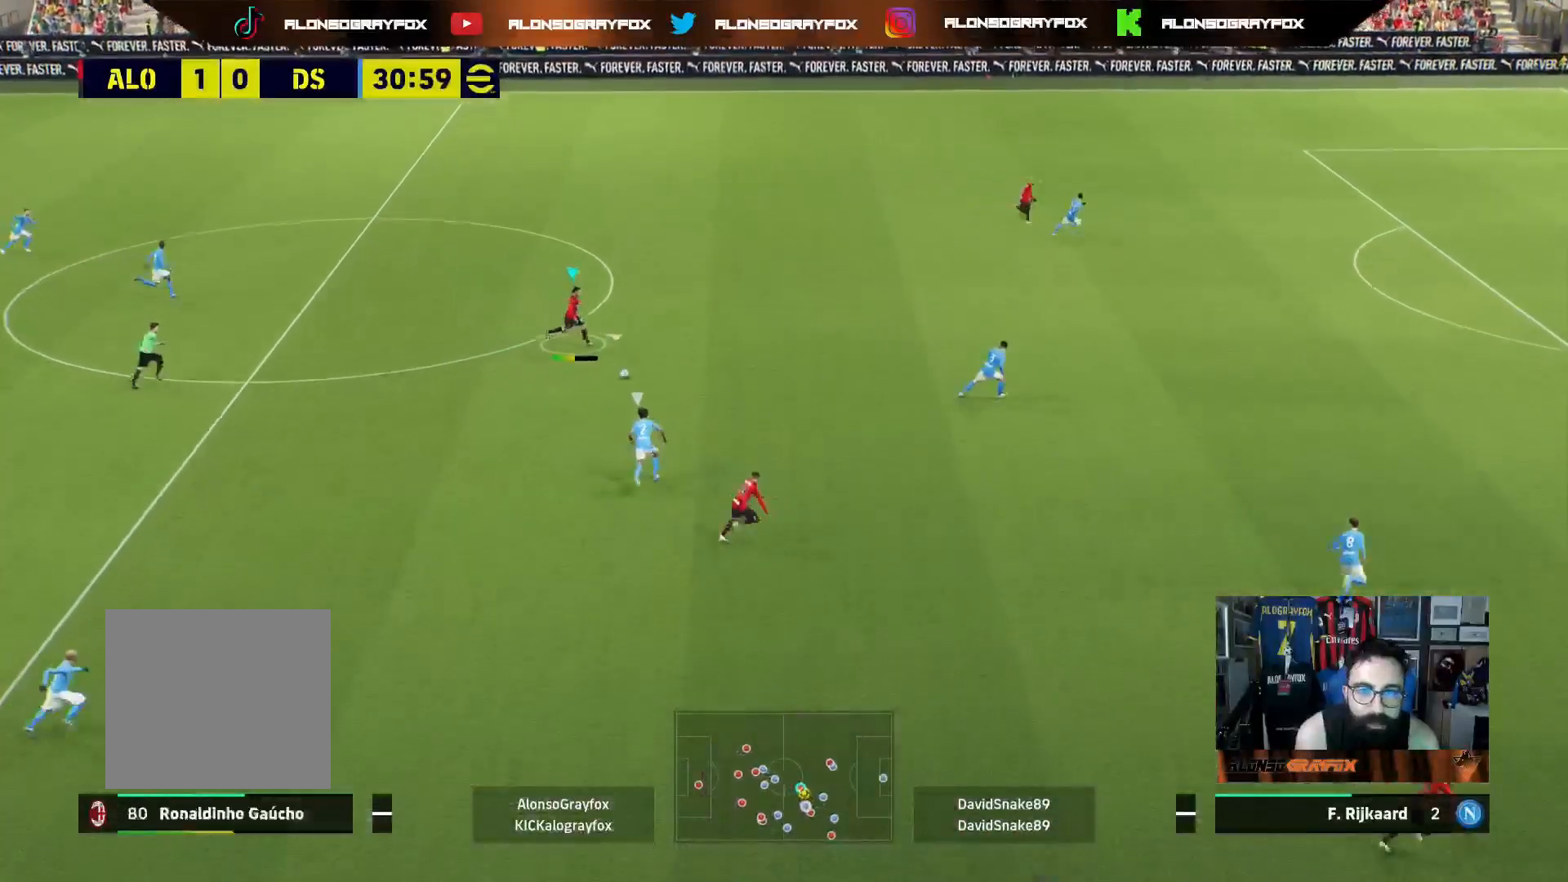
{"buttons": [], "left_stick": "up-right", "right_stick": "center", "events": [[350, "L3", "up"], [400, "R2", "up"]]}
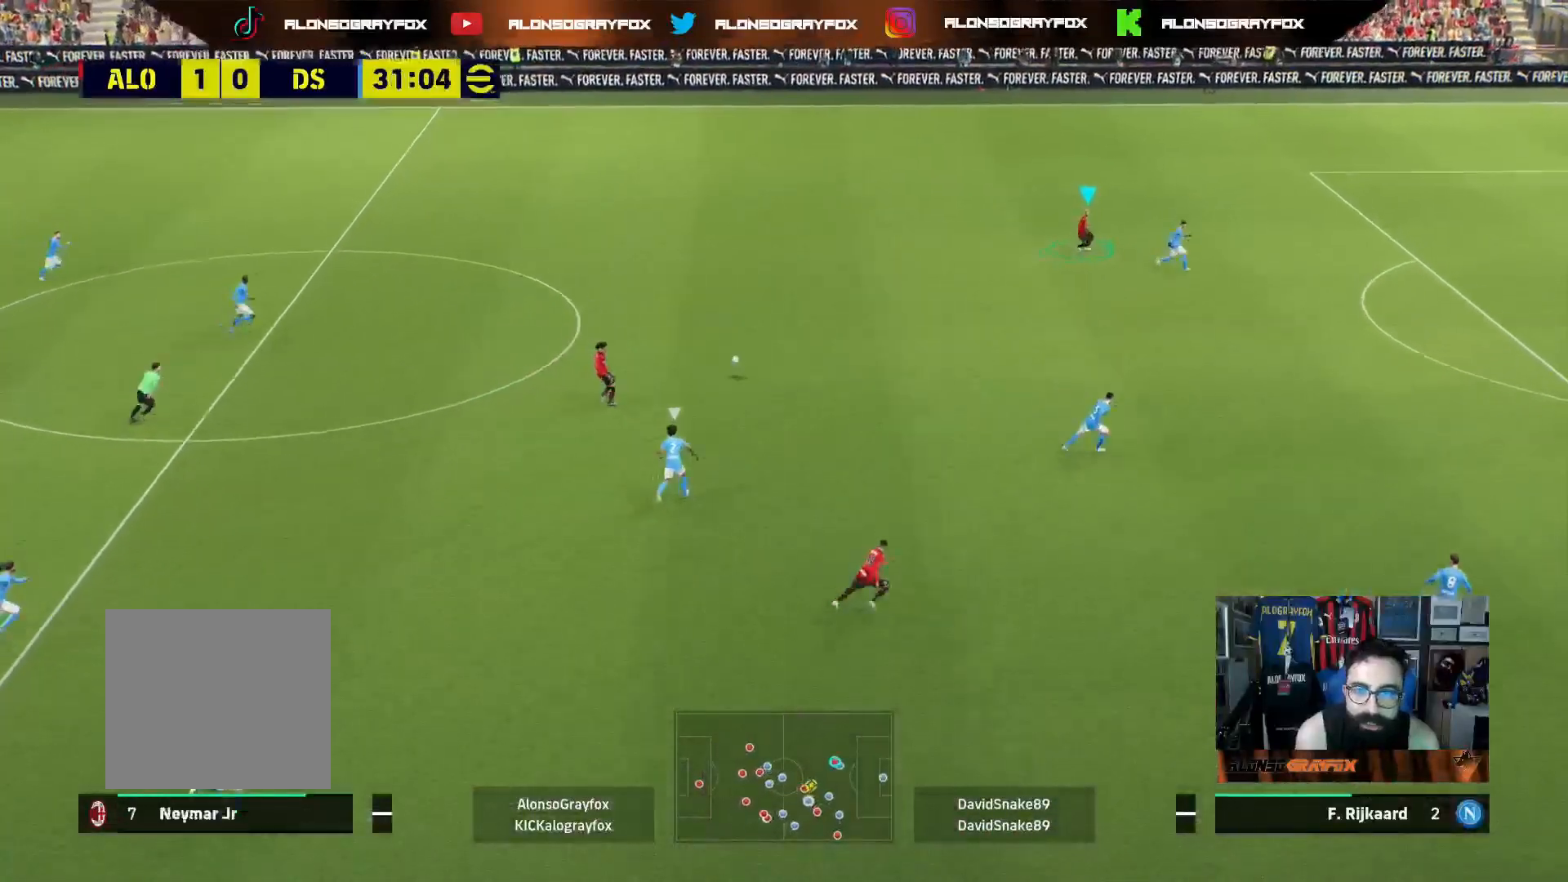
{"buttons": ["L3"], "left_stick": "down-right", "right_stick": "center", "events": [[83, "left_stick", "center"], [367, "left_stick", "down-right"], [433, "L3", "down"]]}
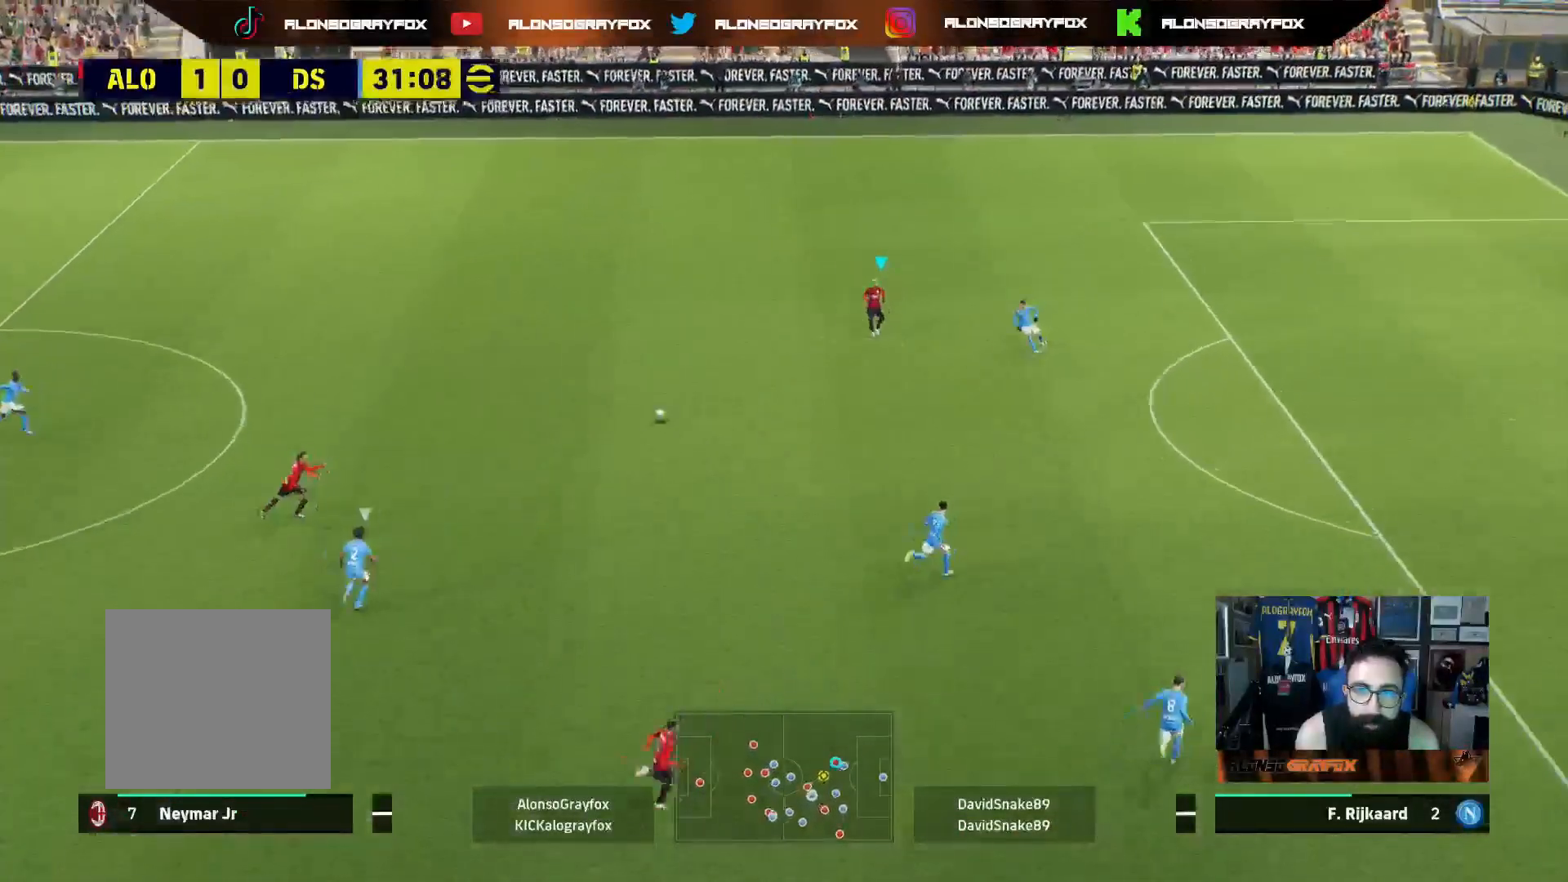
{"buttons": ["L3"], "left_stick": "down-right", "right_stick": "center"}
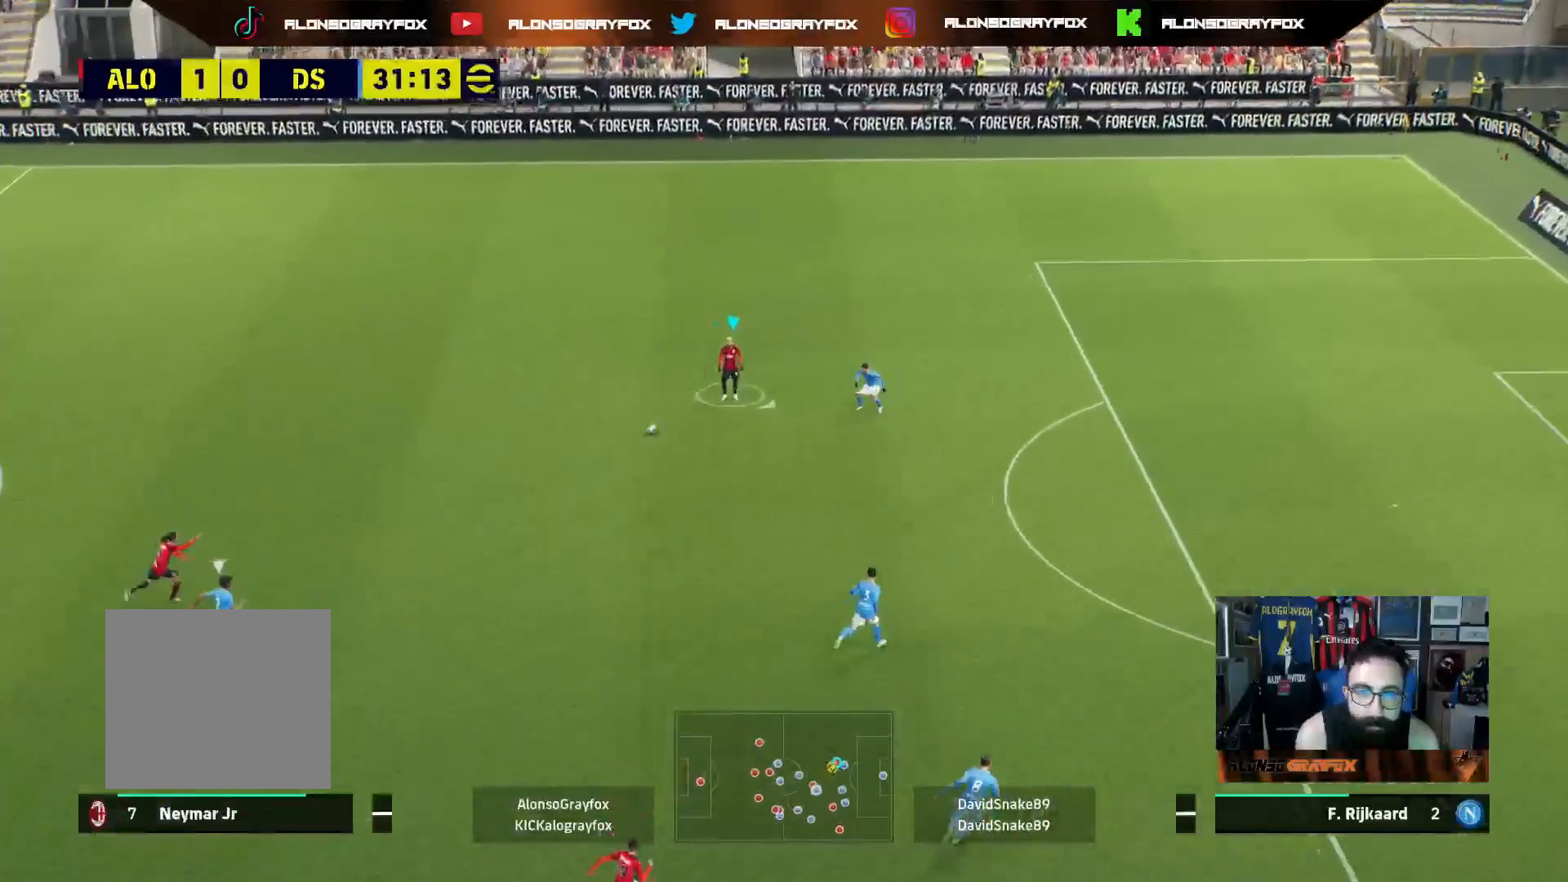
{"buttons": ["L3"], "left_stick": "right", "right_stick": "center", "events": [[200, "left_stick", "right"]]}
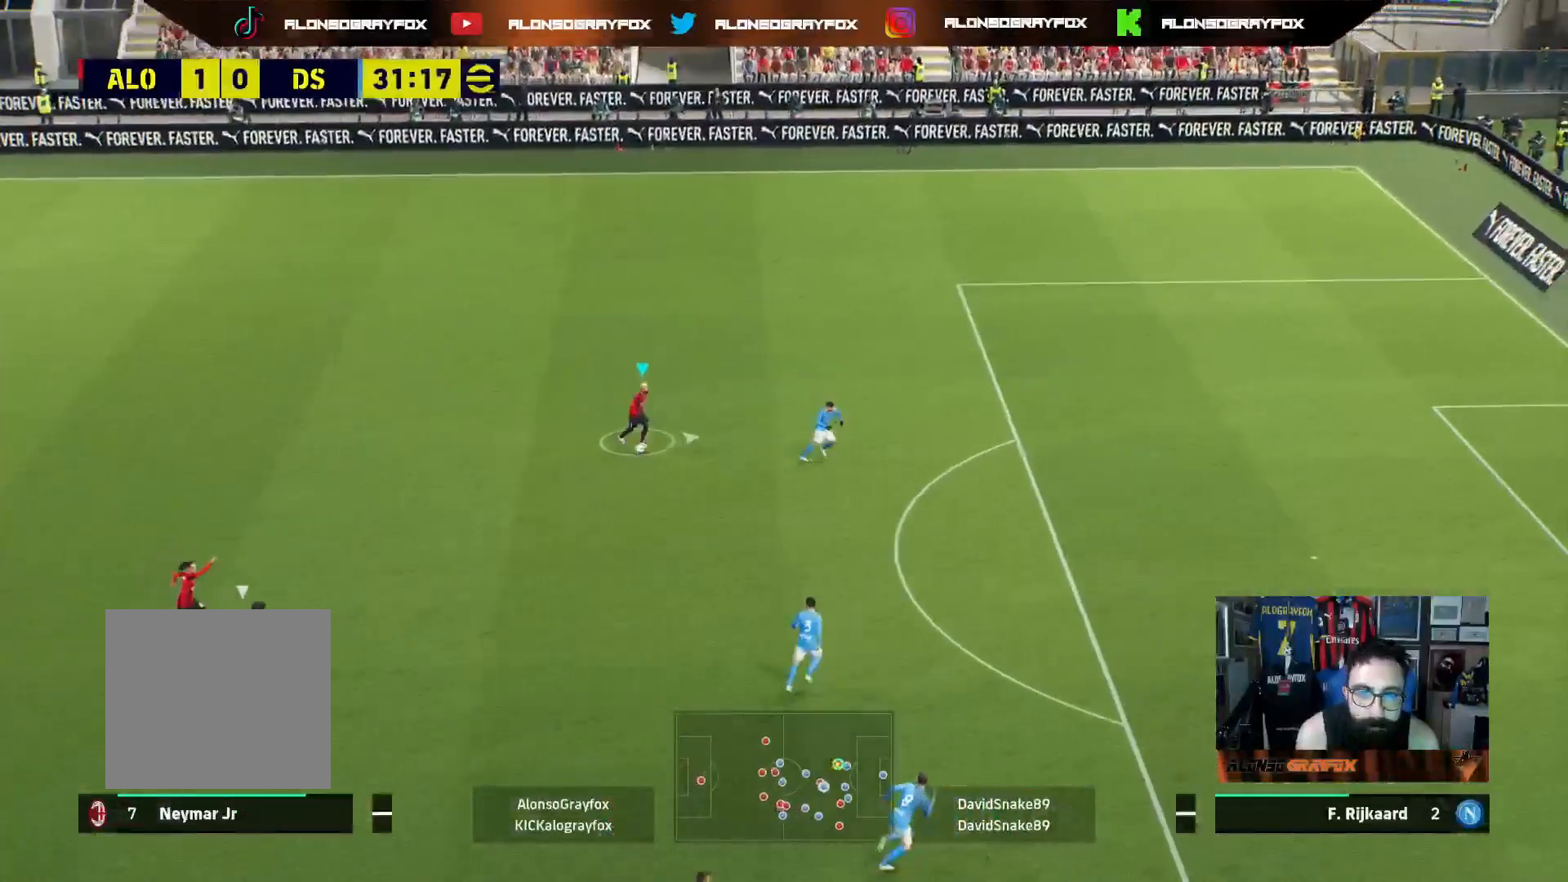
{"buttons": ["L3"], "left_stick": "right", "right_stick": "center", "events": []}
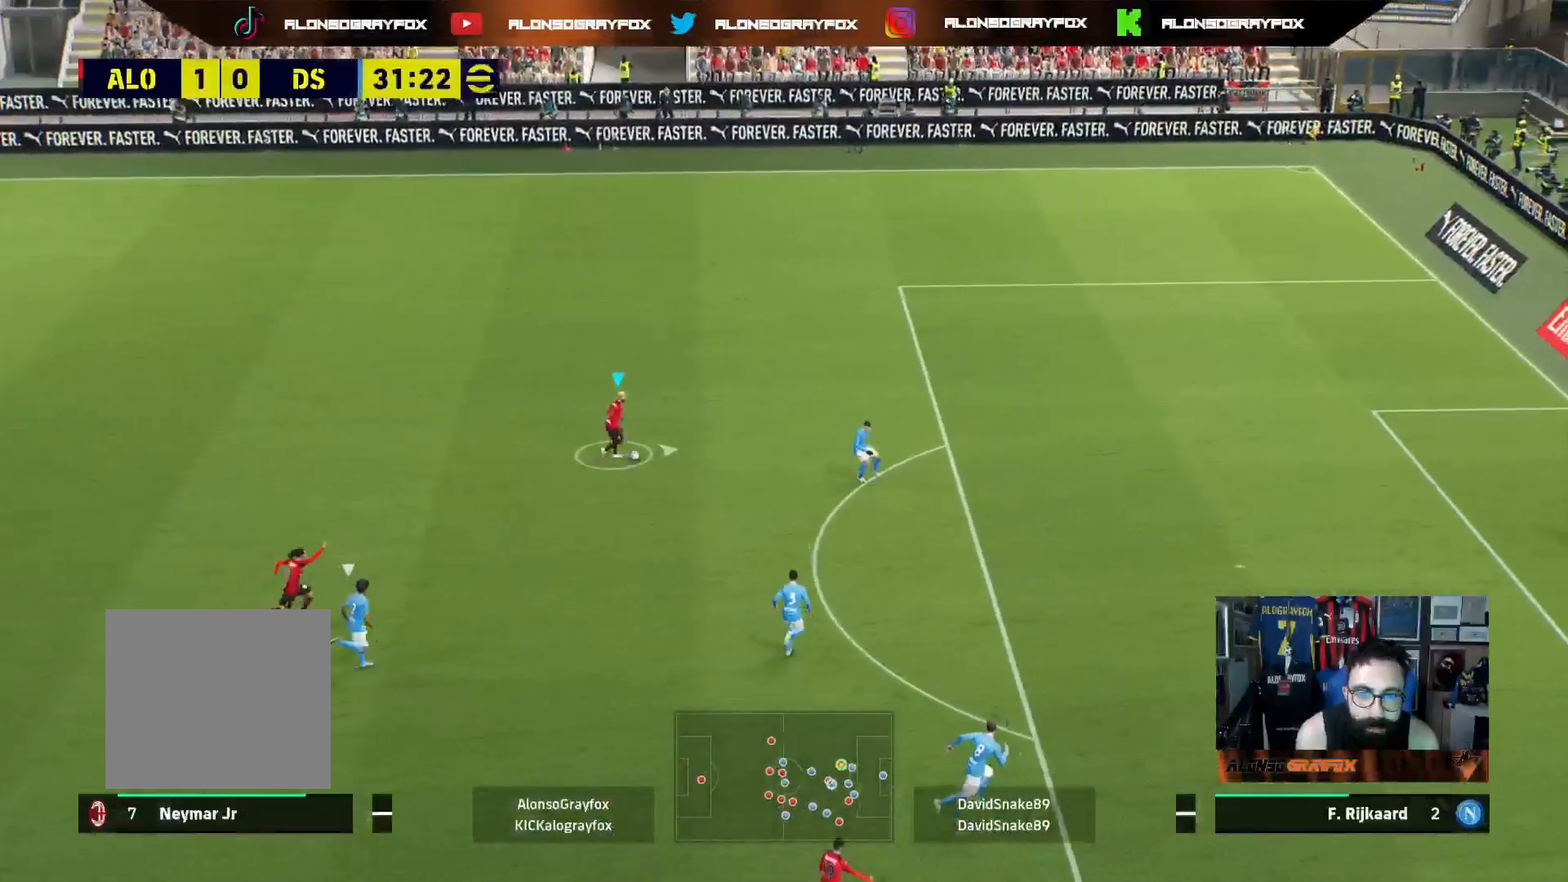
{"buttons": ["L3"], "left_stick": "right", "right_stick": "center", "events": []}
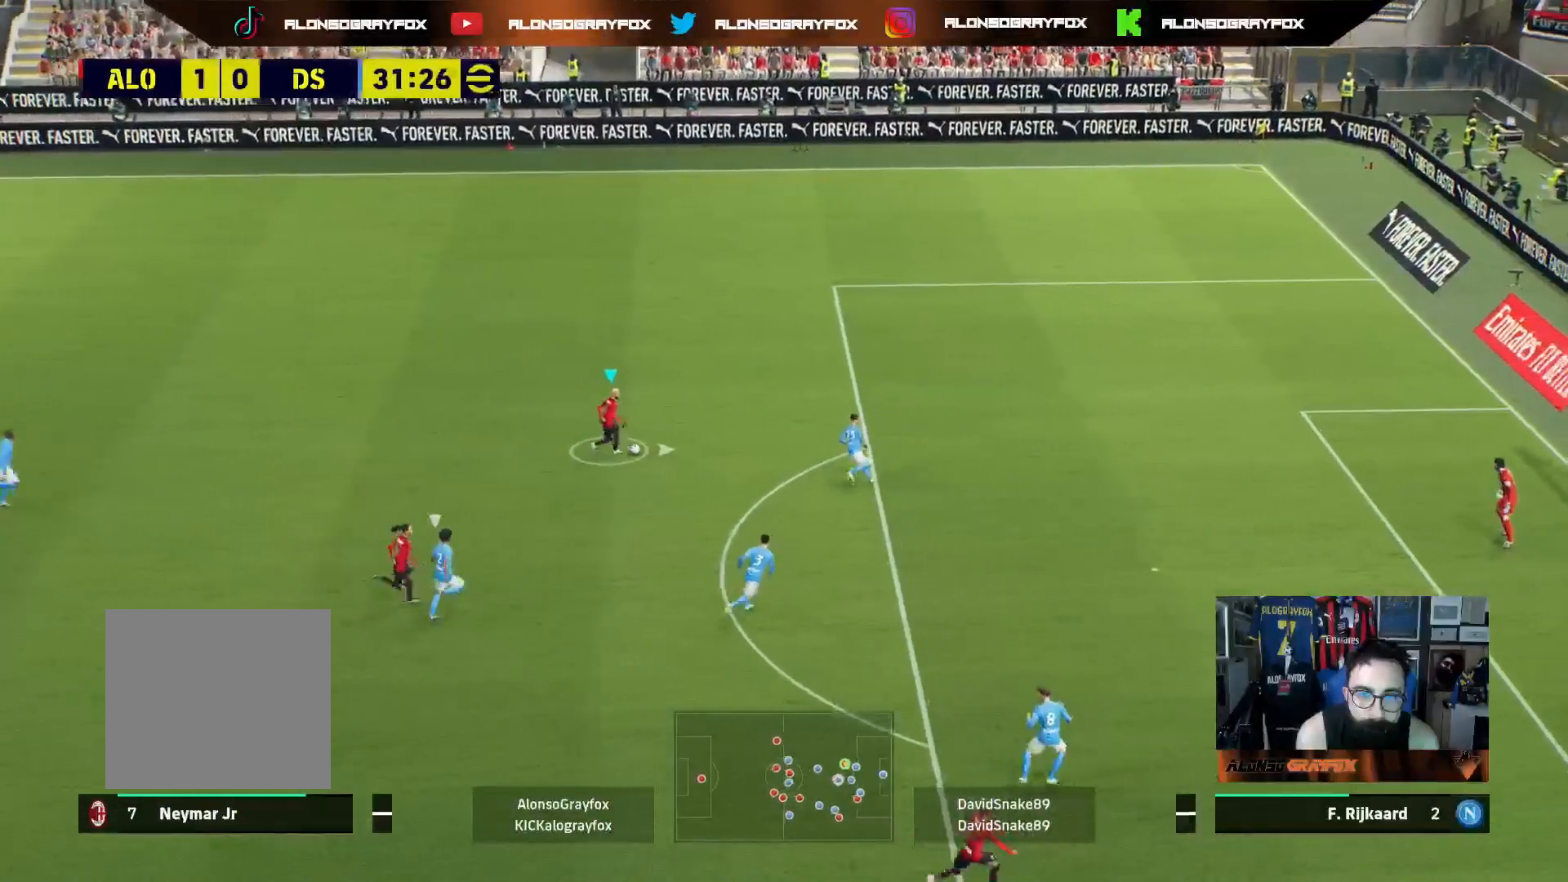
{"buttons": ["L3"], "left_stick": "right", "right_stick": "center", "events": []}
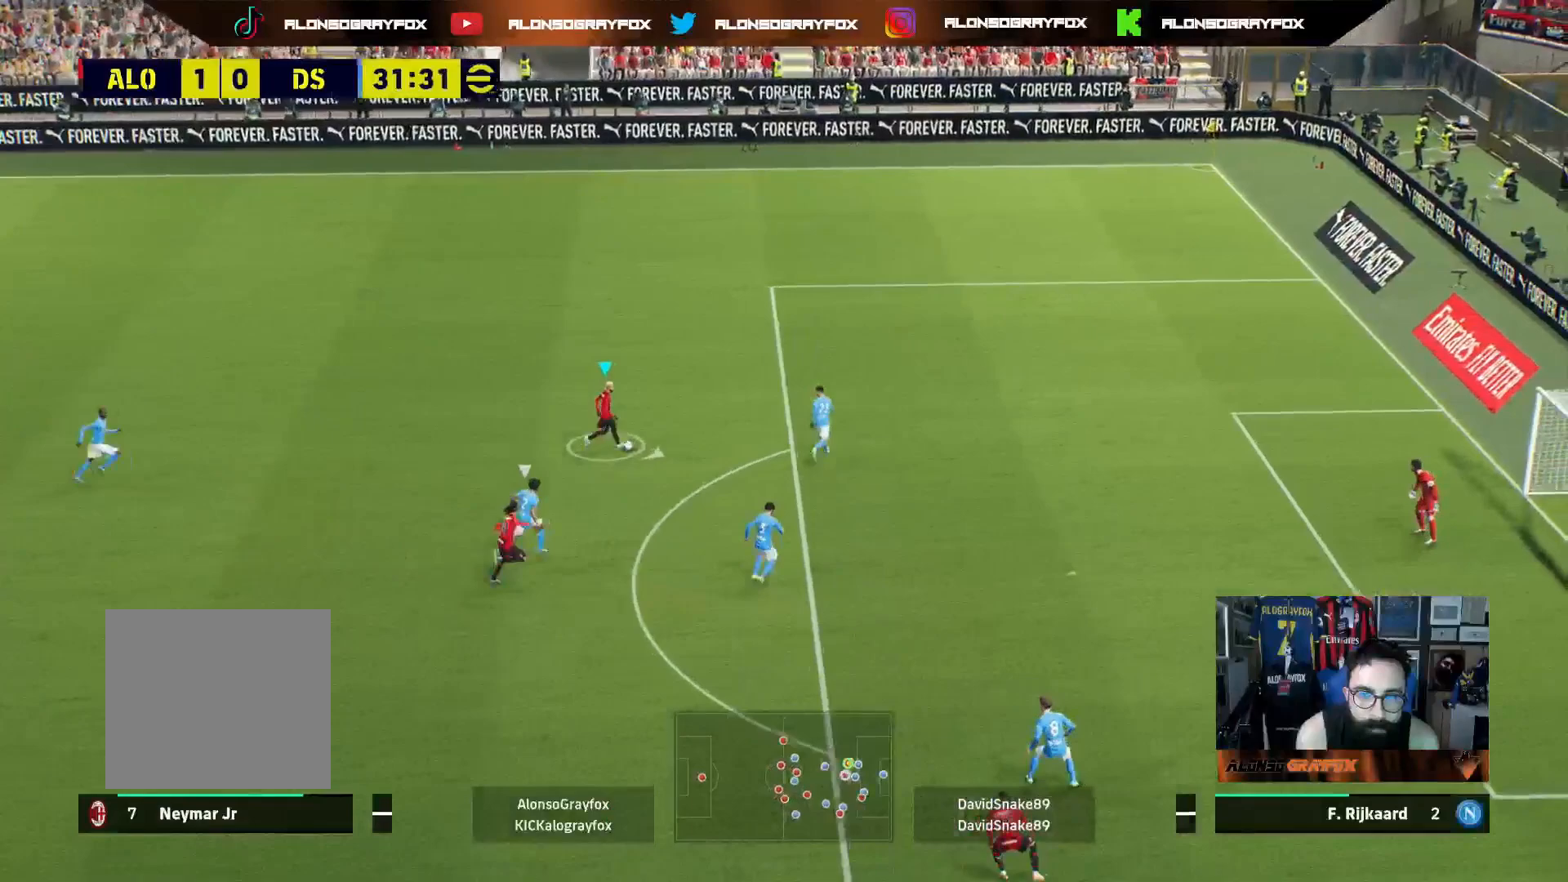
{"buttons": ["L3"], "left_stick": "down-left", "right_stick": "center", "events": [[100, "left_stick", "down-right"], [133, "L3", "up"], [233, "left_stick", "down-left"], [250, "L3", "down"]]}
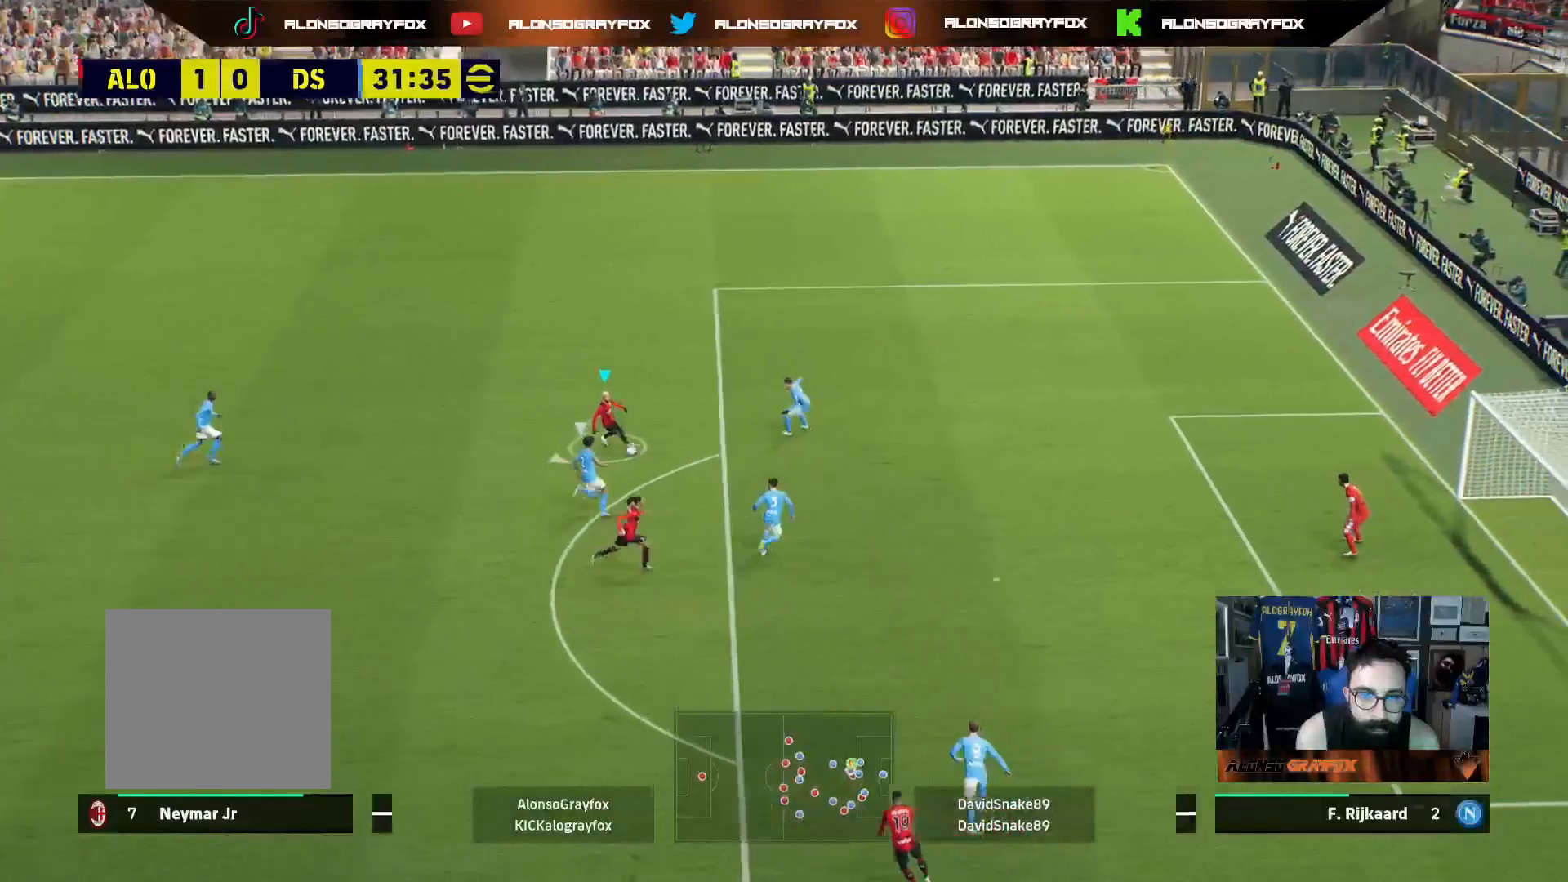
{"buttons": ["R2", "L3"], "left_stick": "down", "right_stick": "center", "events": [[167, "R2", "down"], [200, "left_stick", "down"]]}
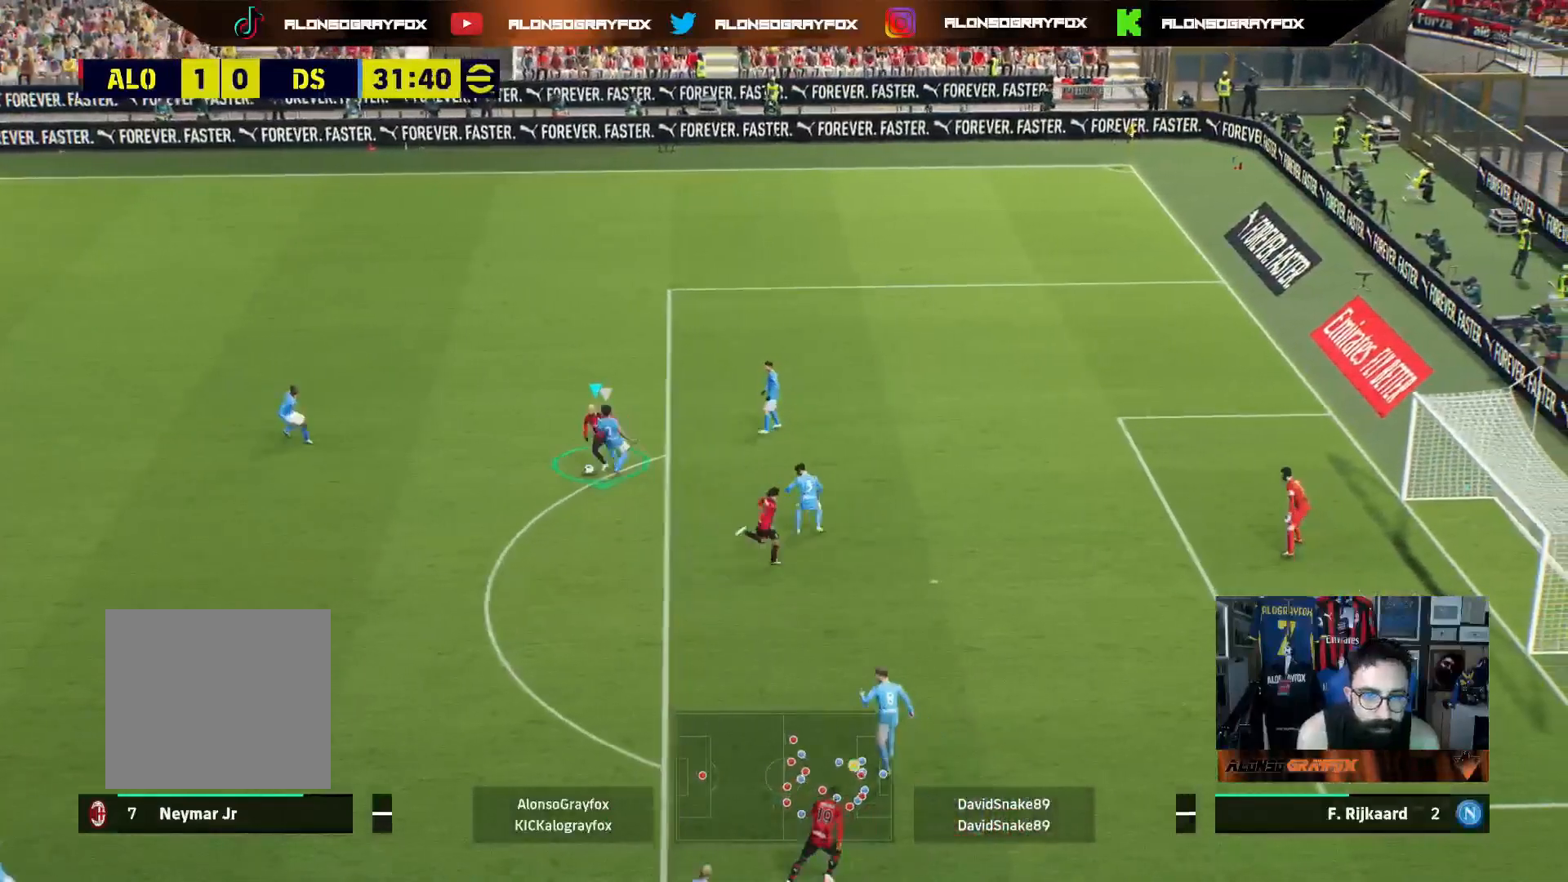
{"buttons": ["R2", "L3"], "left_stick": "down-right", "right_stick": "center", "events": [[183, "left_stick", "down-right"]]}
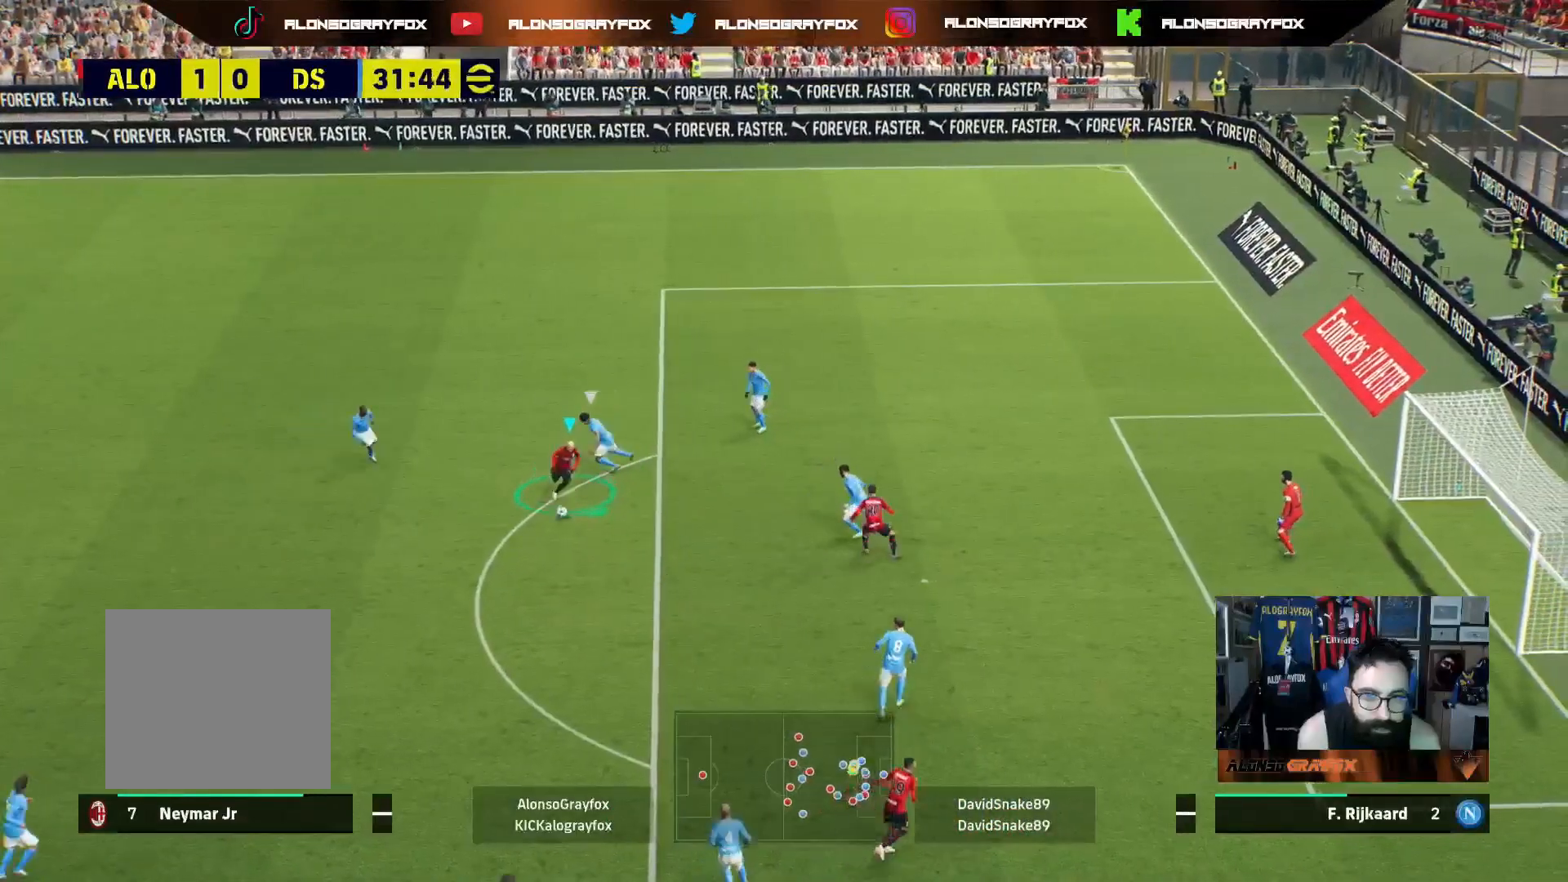
{"buttons": ["L3"], "left_stick": "down-right", "right_stick": "center", "events": [[100, "R2", "up"]]}
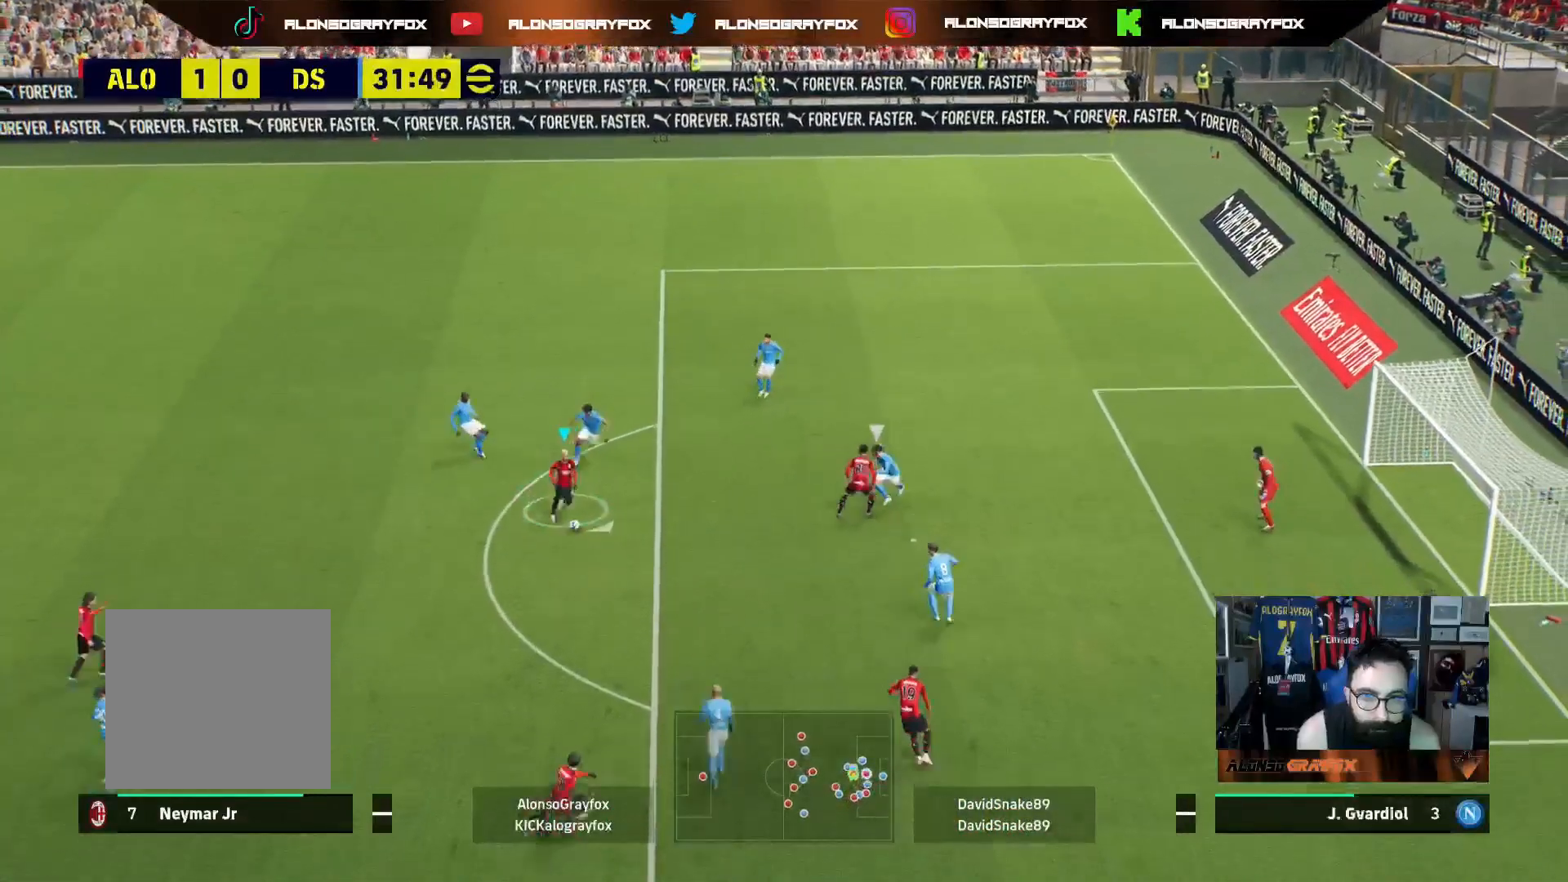
{"buttons": ["R2", "L3"], "left_stick": "down-right", "right_stick": "center", "events": [[483, "R2", "down"]]}
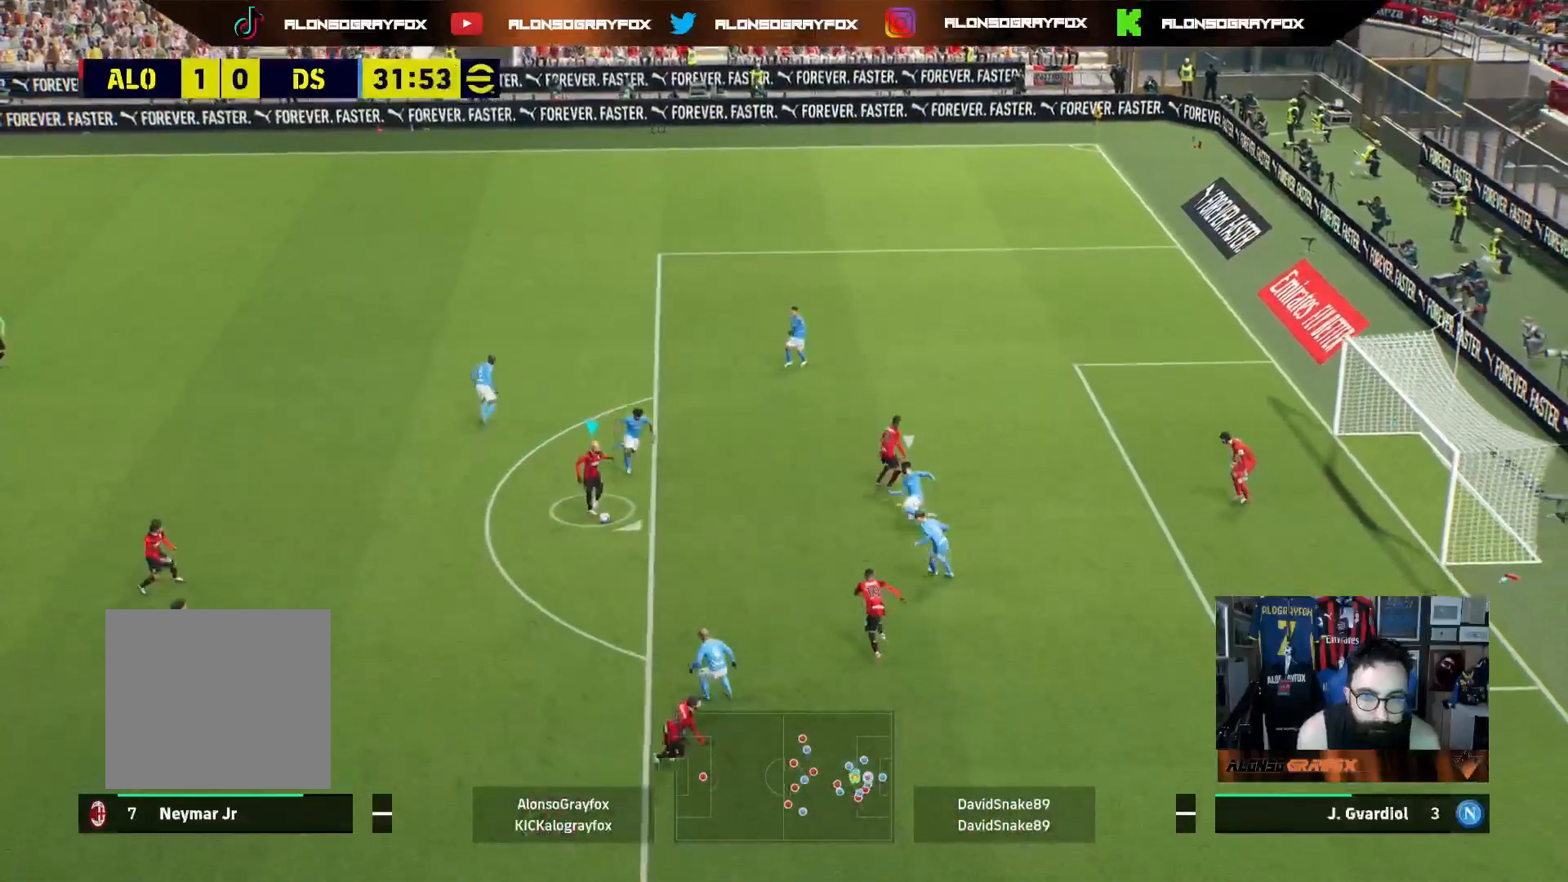
{"buttons": ["R2", "L3"], "left_stick": "down-right", "right_stick": "center", "events": [[267, "CIRCLE", "down"], [433, "CIRCLE", "up"]]}
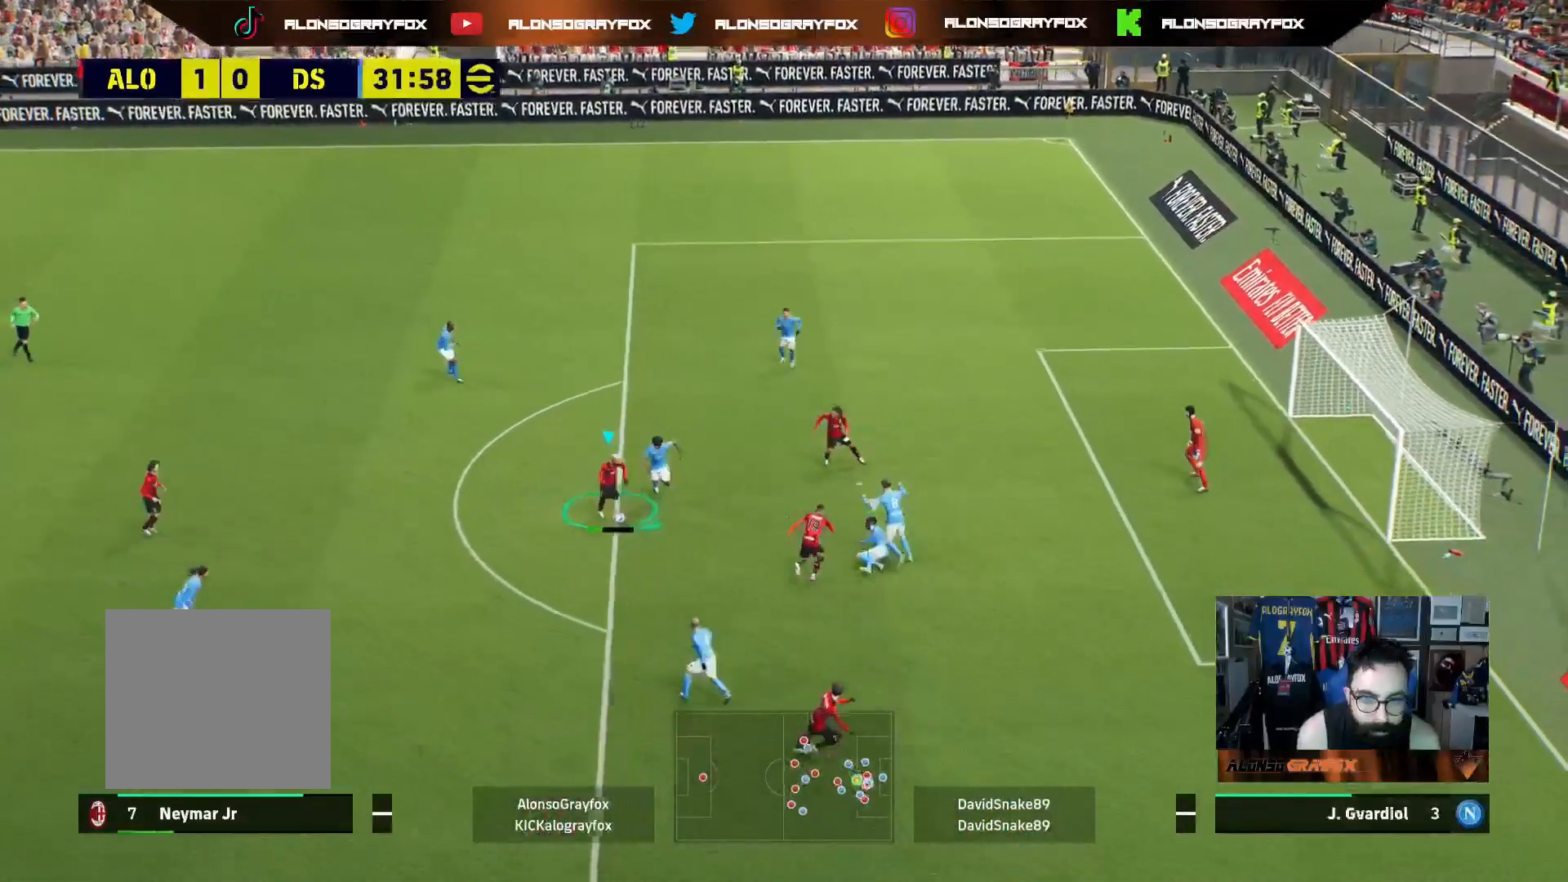
{"buttons": ["R2", "L3"], "left_stick": "down-right", "right_stick": "center", "events": []}
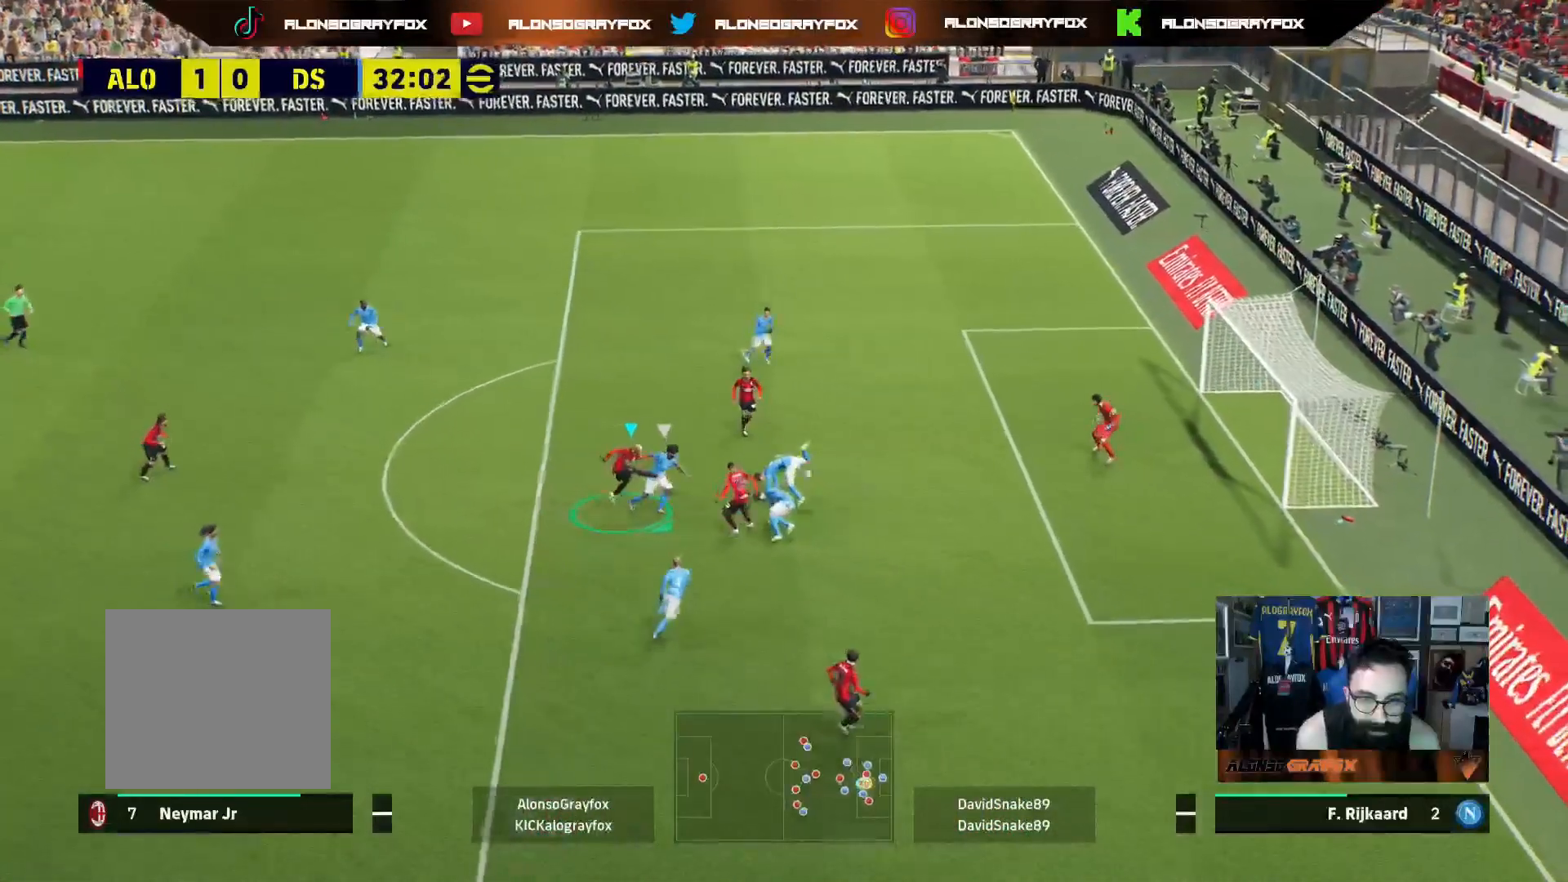
{"buttons": ["R2", "L3"], "left_stick": "down-right", "right_stick": "center", "events": []}
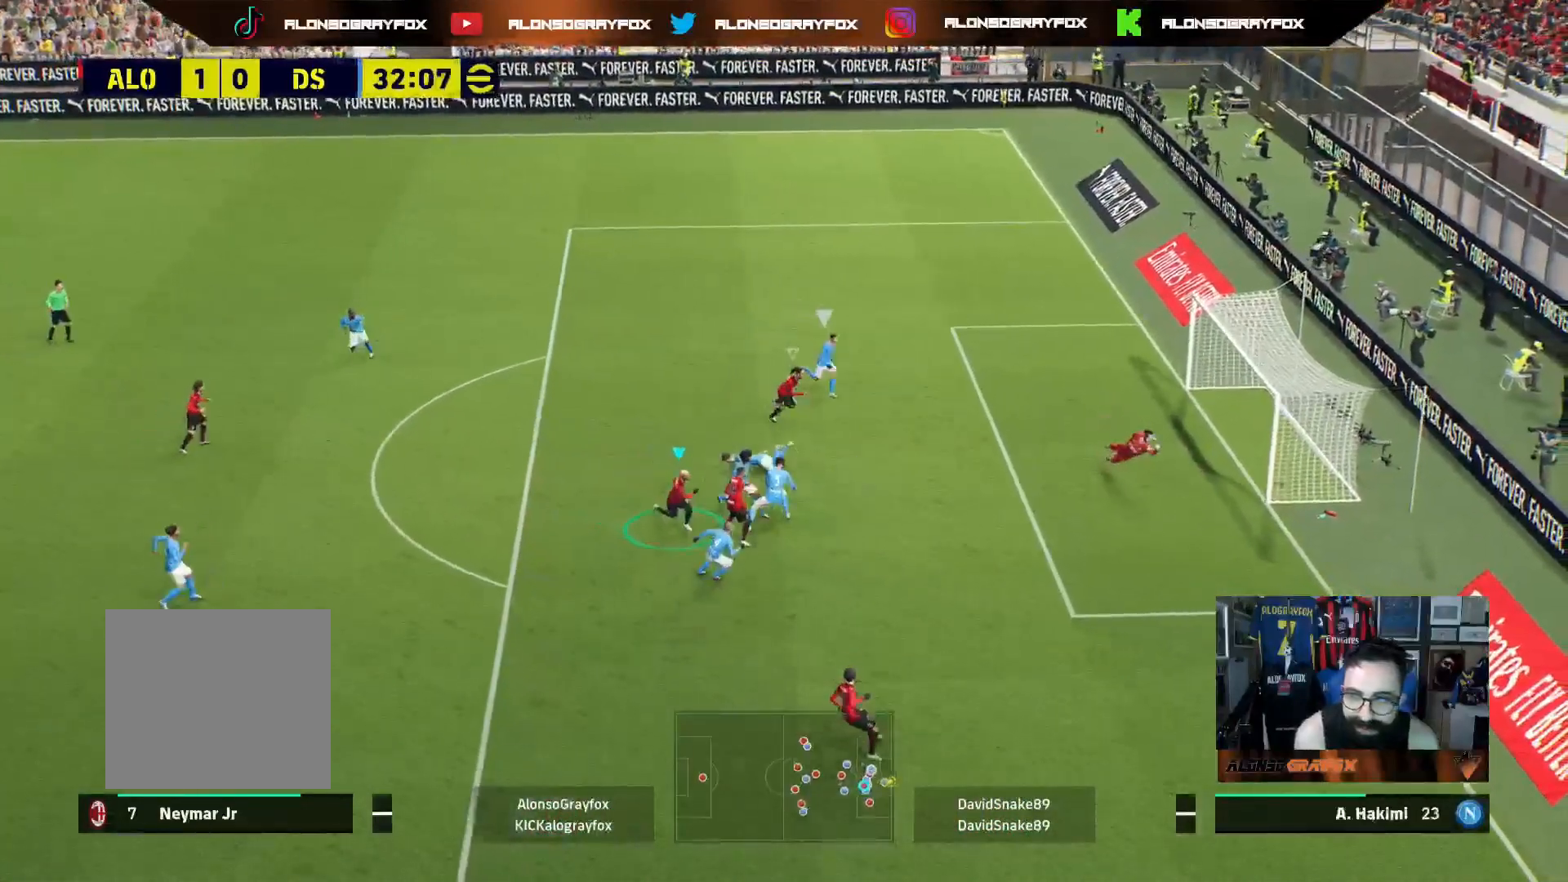
{"buttons": [], "left_stick": "center", "right_stick": "center", "events": [[100, "R2", "up"], [133, "L3", "up"], [217, "left_stick", "center"]]}
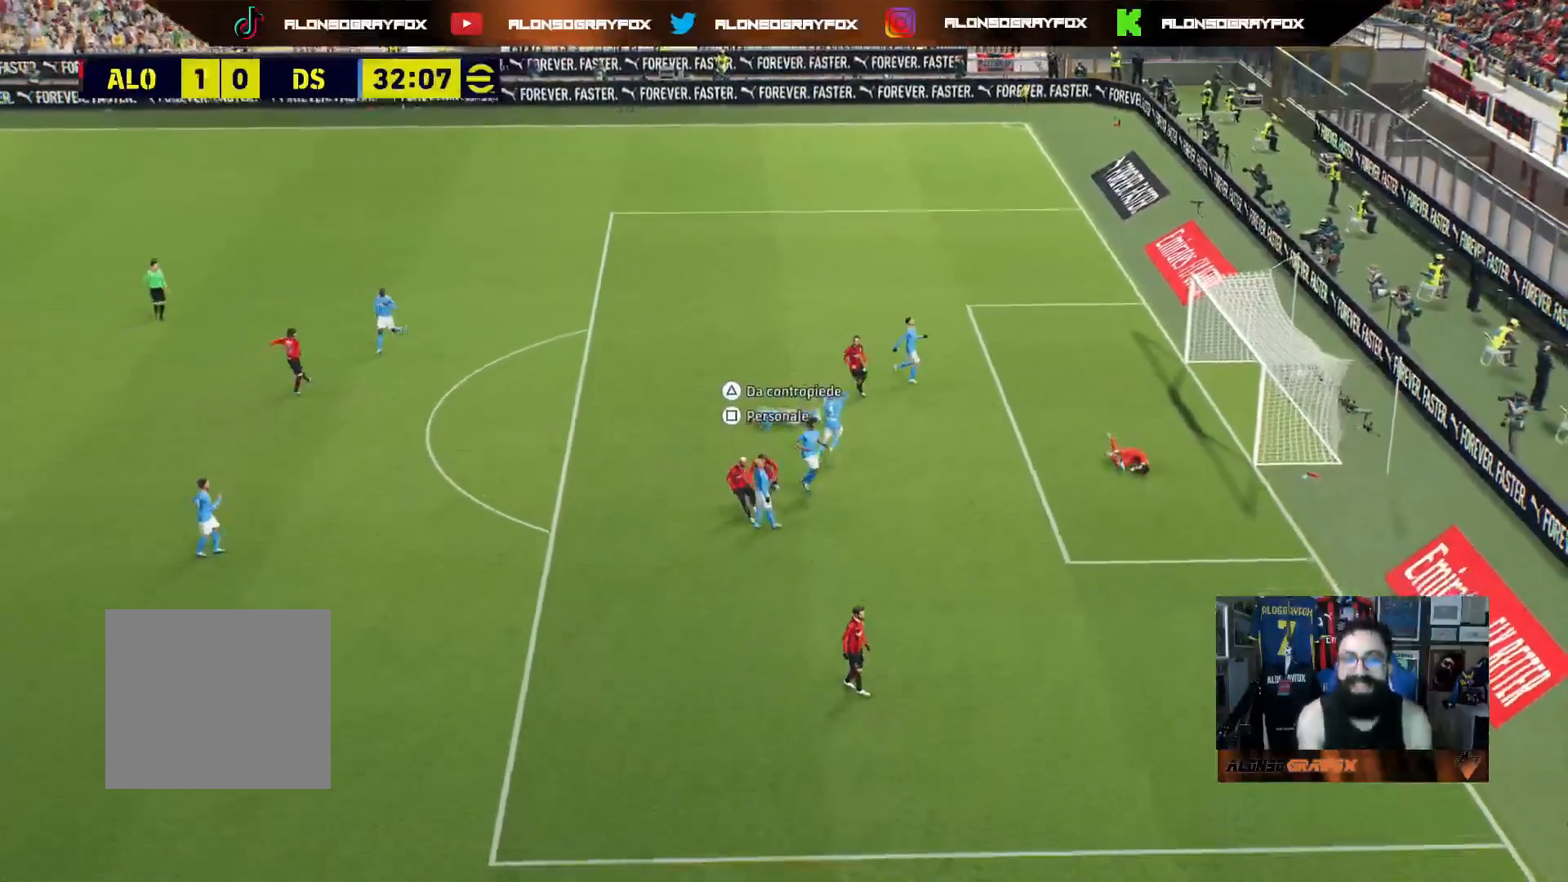
{"buttons": [], "left_stick": "center", "right_stick": "center", "events": []}
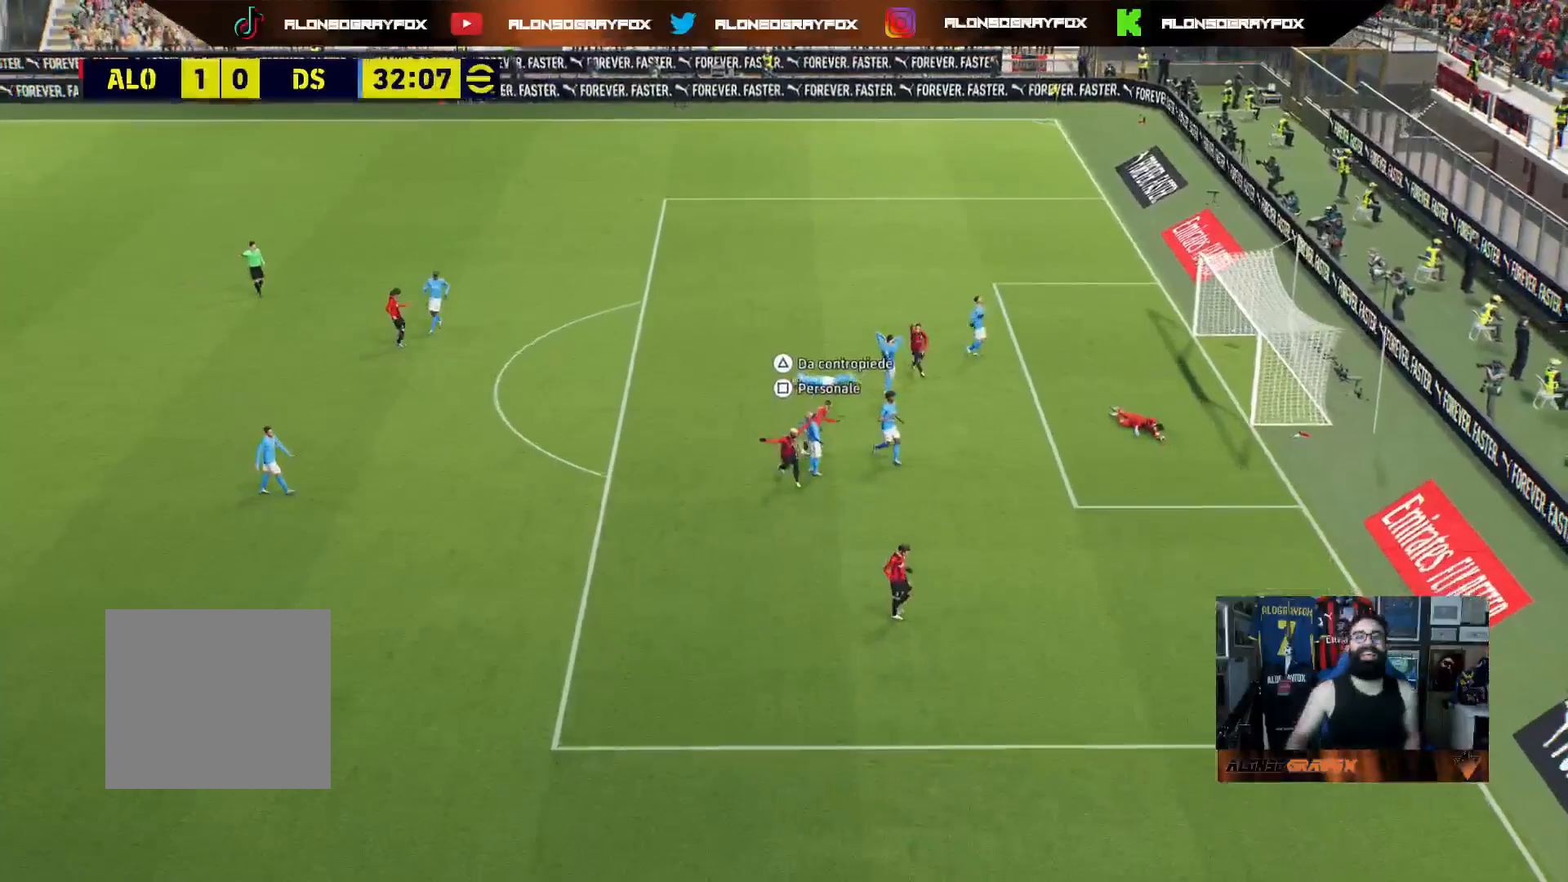
{"buttons": [], "left_stick": "center", "right_stick": "center", "events": []}
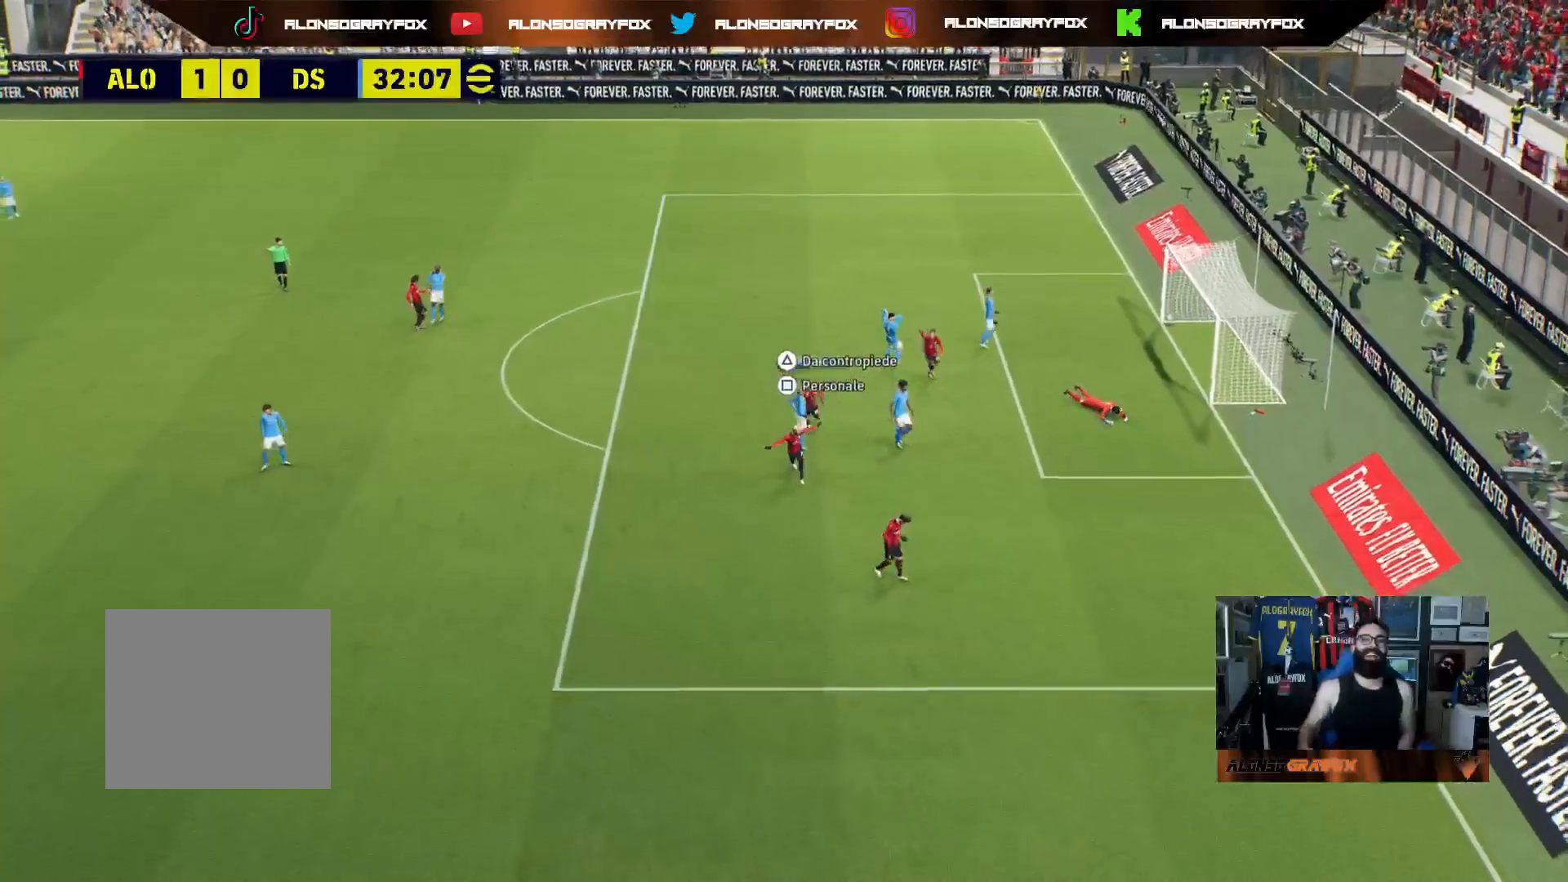
{"buttons": [], "left_stick": "center", "right_stick": "center", "events": []}
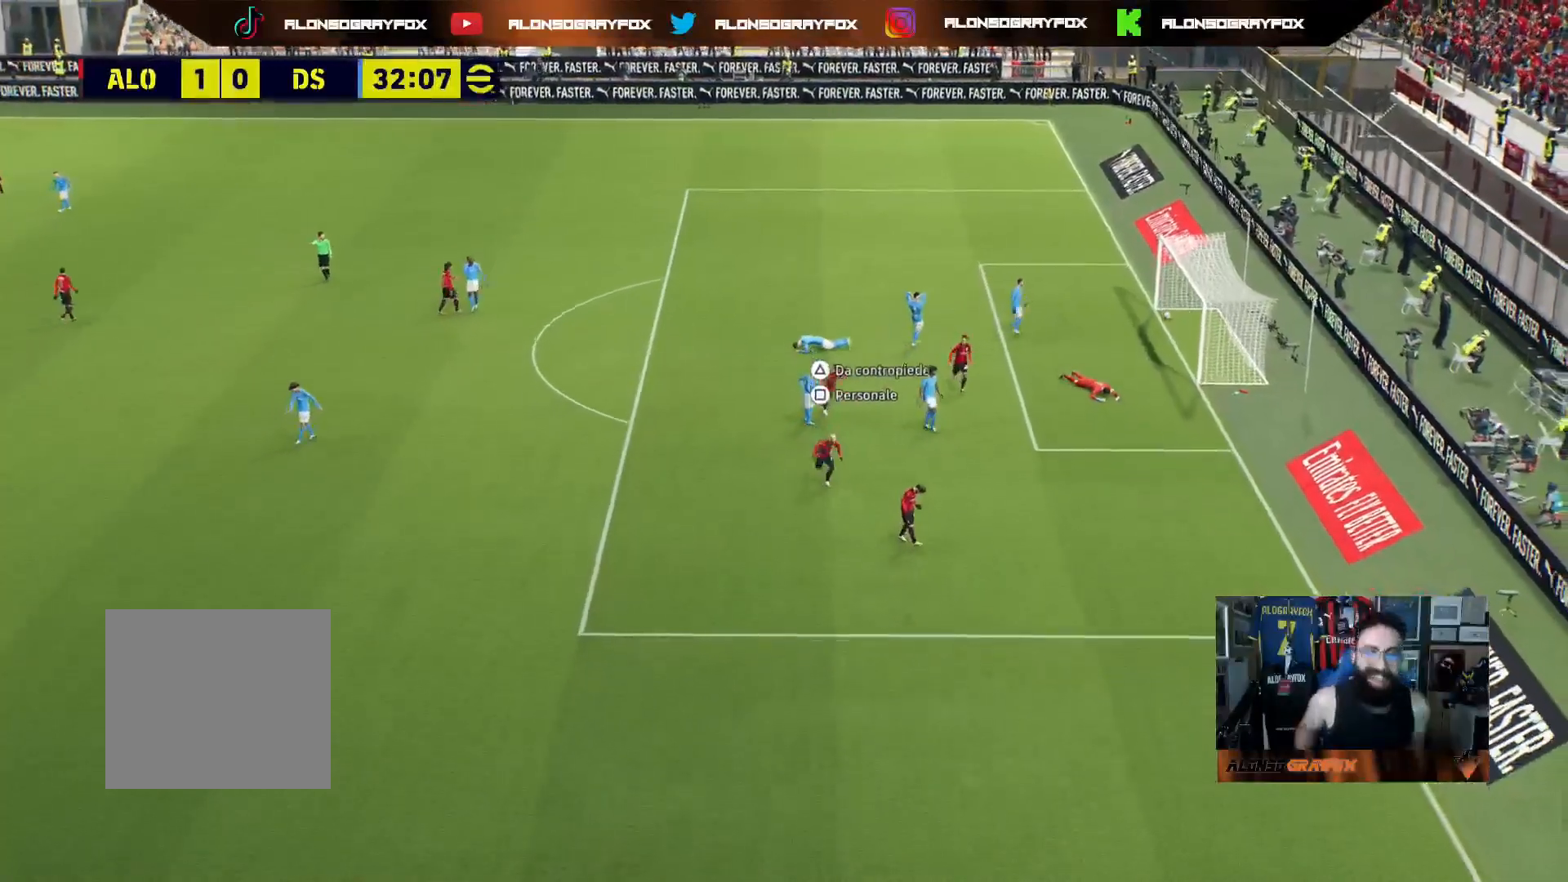
{"buttons": [], "left_stick": "center", "right_stick": "center", "events": []}
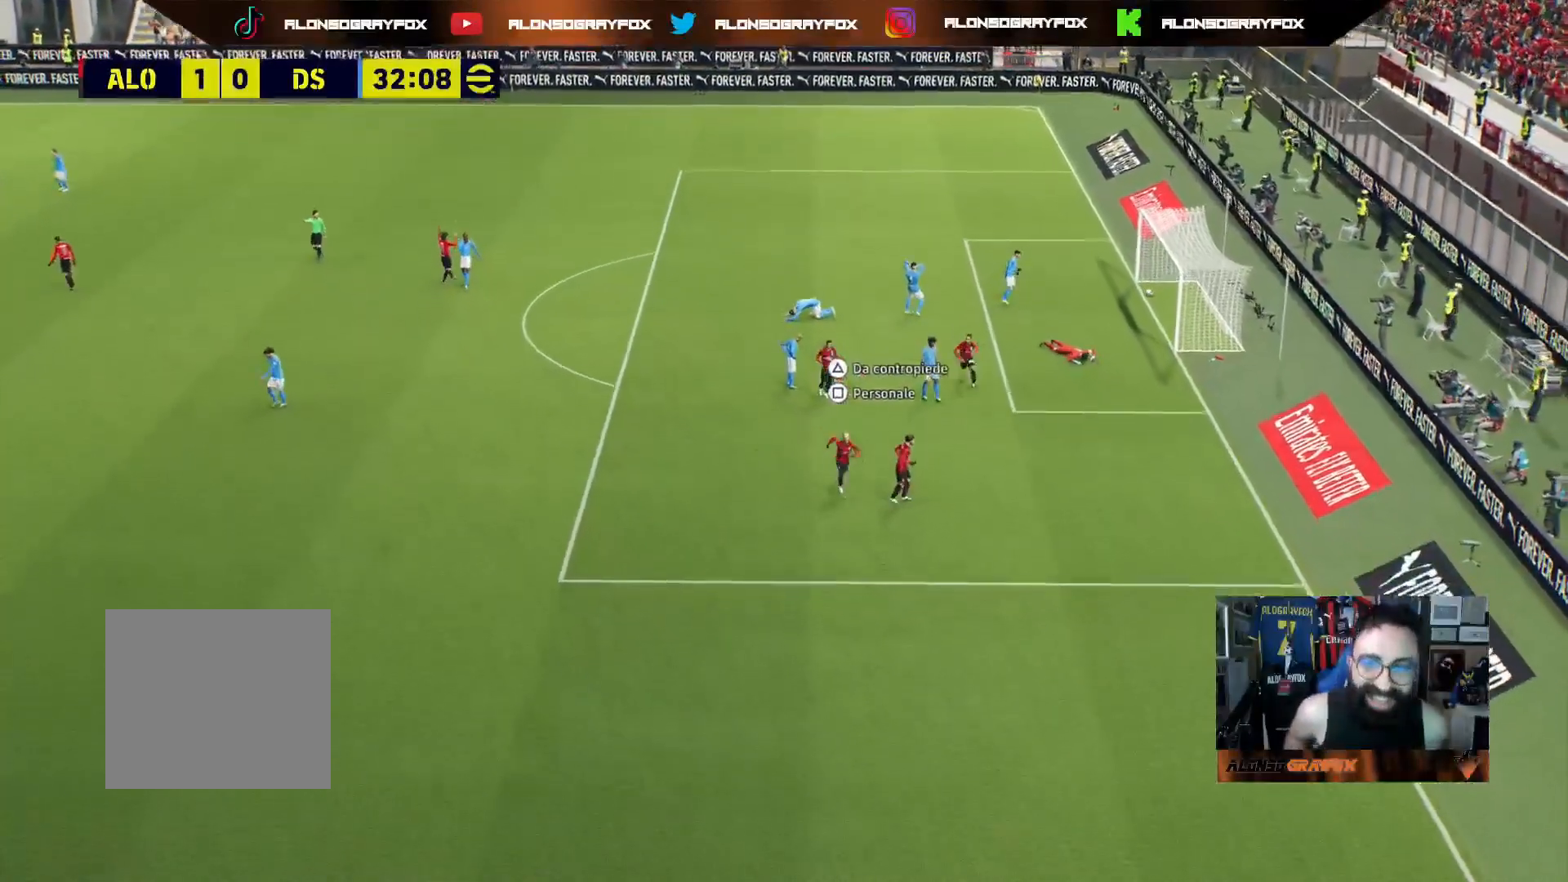
{"buttons": [], "left_stick": "center", "right_stick": "center", "events": []}
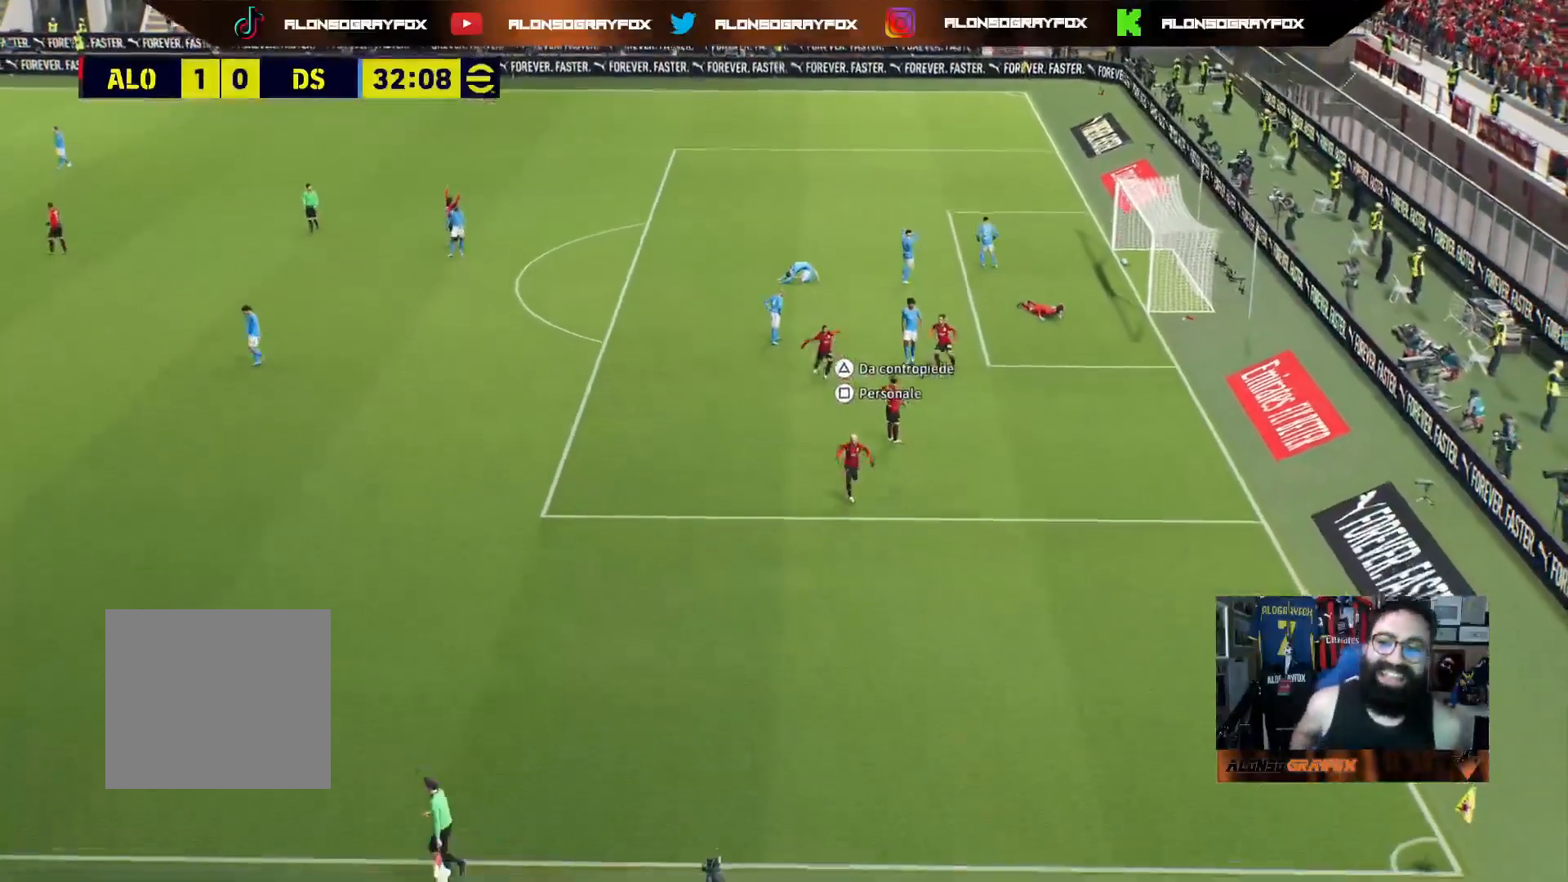
{"buttons": [], "left_stick": "center", "right_stick": "center", "events": [[350, "CROSS", "down"], [467, "CROSS", "up"]]}
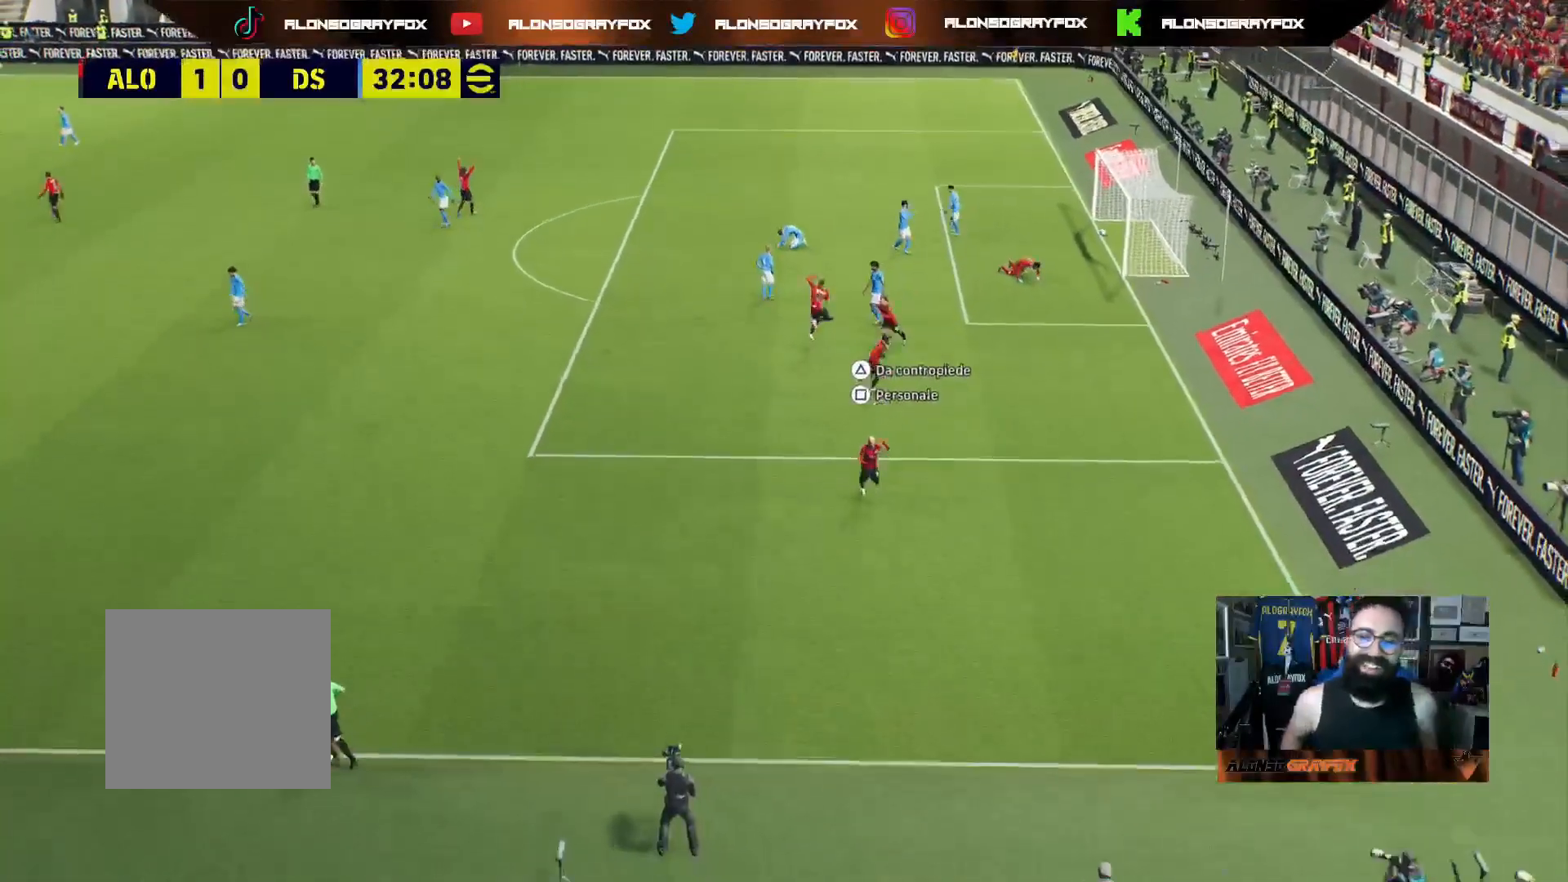
{"buttons": [], "left_stick": "center", "right_stick": "center", "events": []}
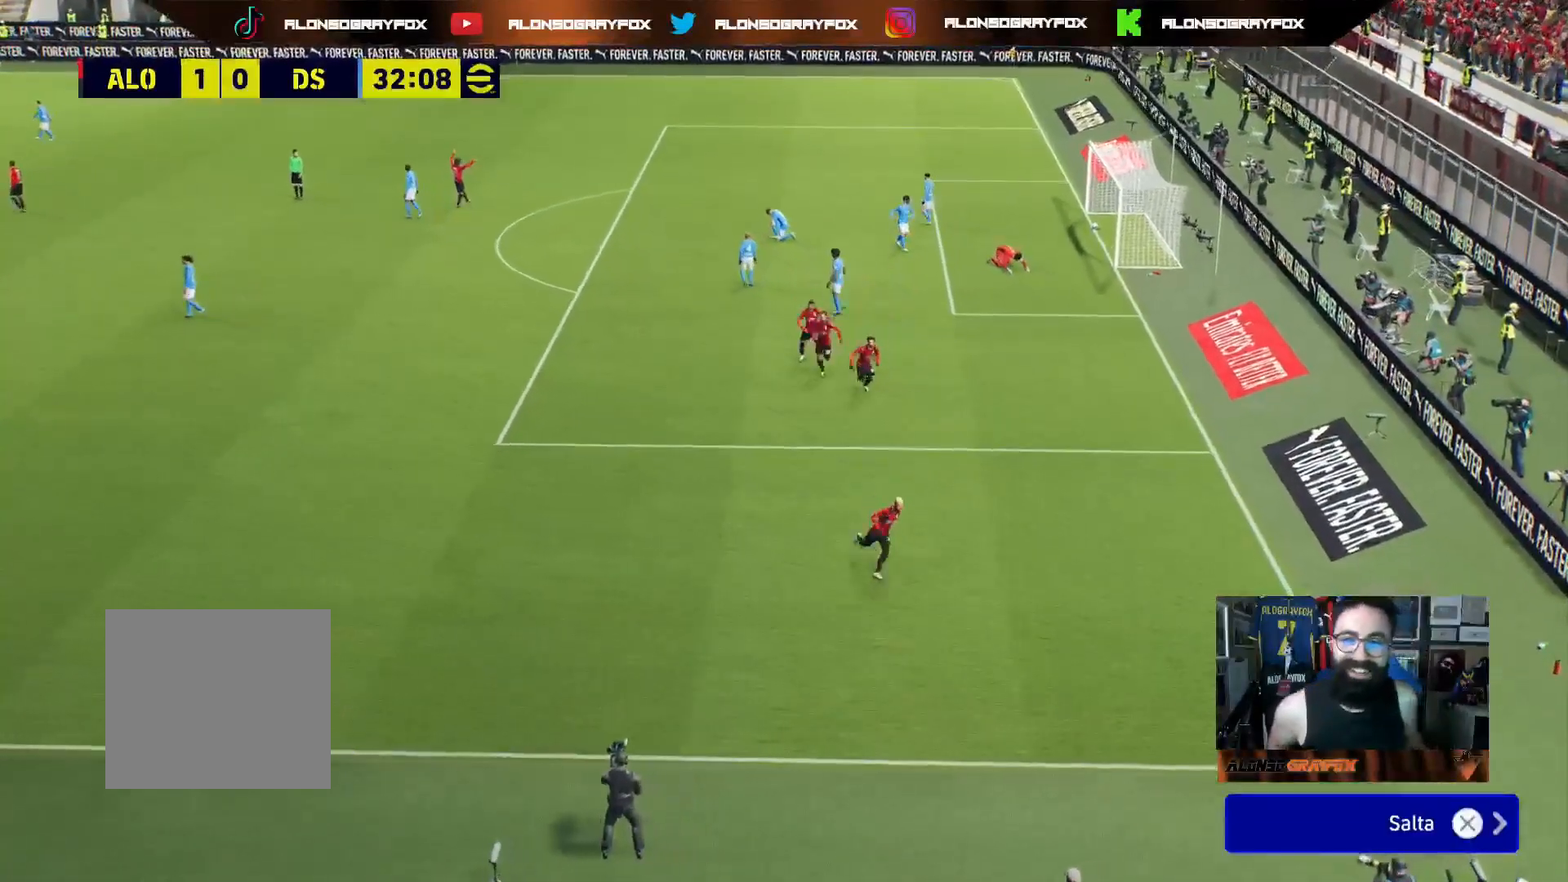
{"buttons": [], "left_stick": "center", "right_stick": "center", "events": []}
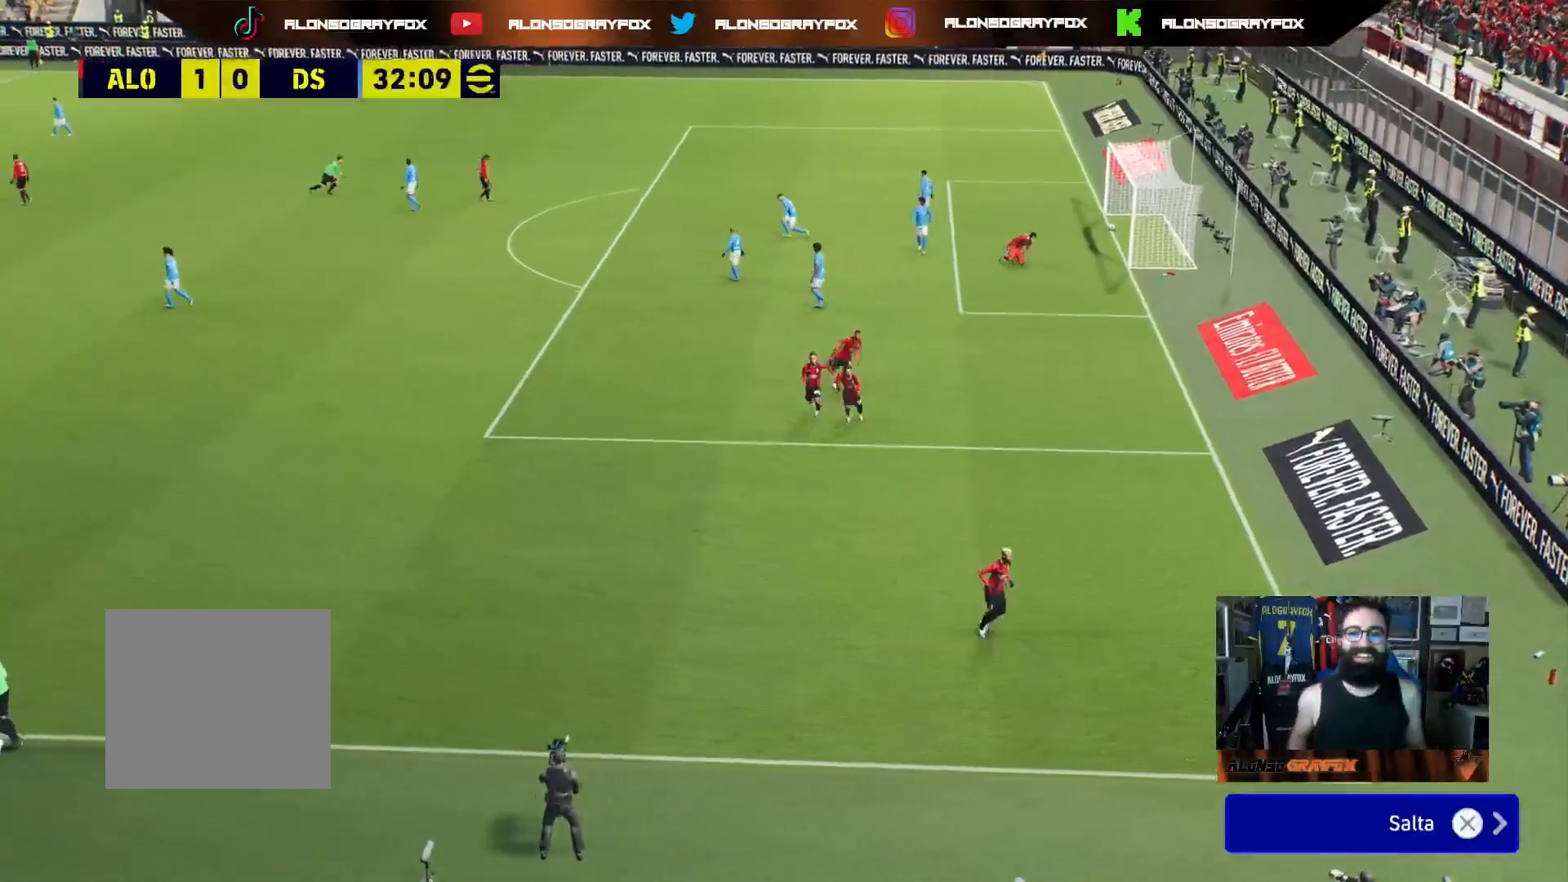
{"buttons": [], "left_stick": "center", "right_stick": "center", "events": []}
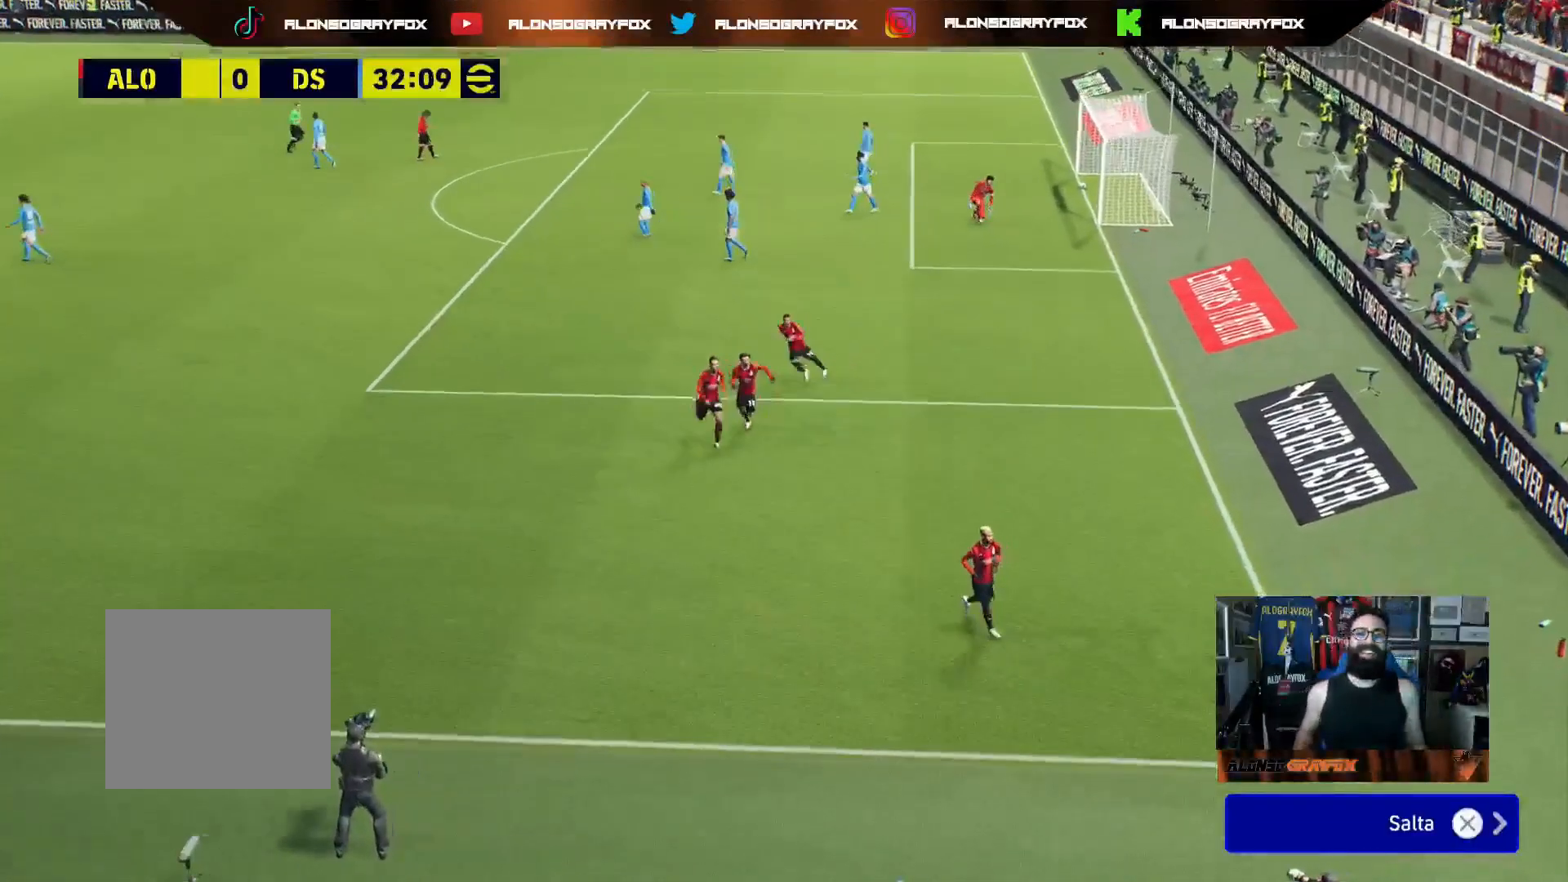
{"buttons": [], "left_stick": "center", "right_stick": "center", "events": []}
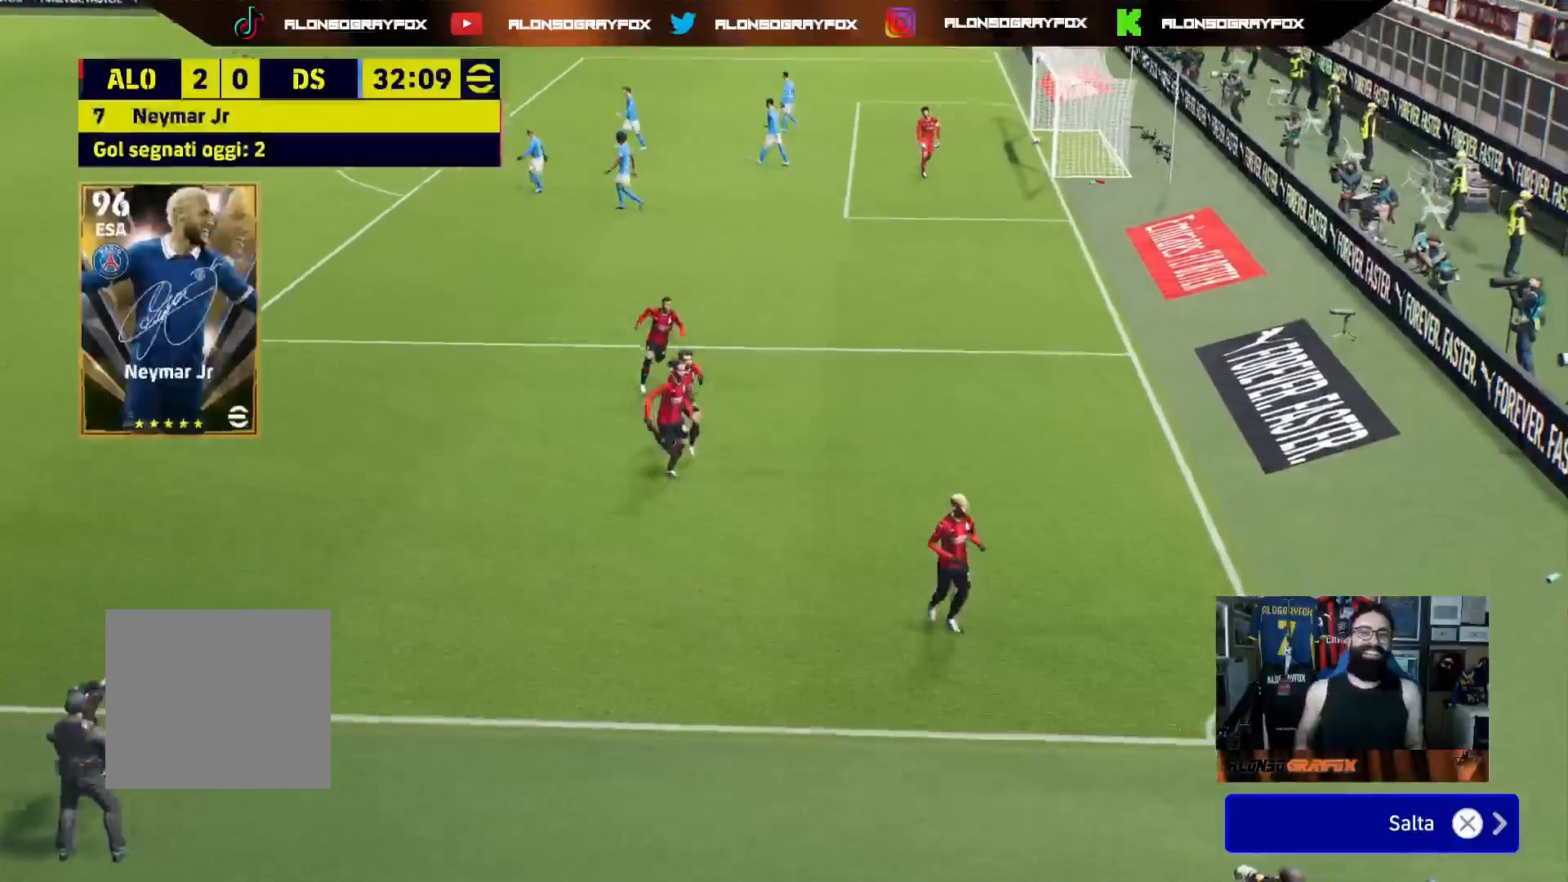
{"buttons": [], "left_stick": "center", "right_stick": "center", "events": []}